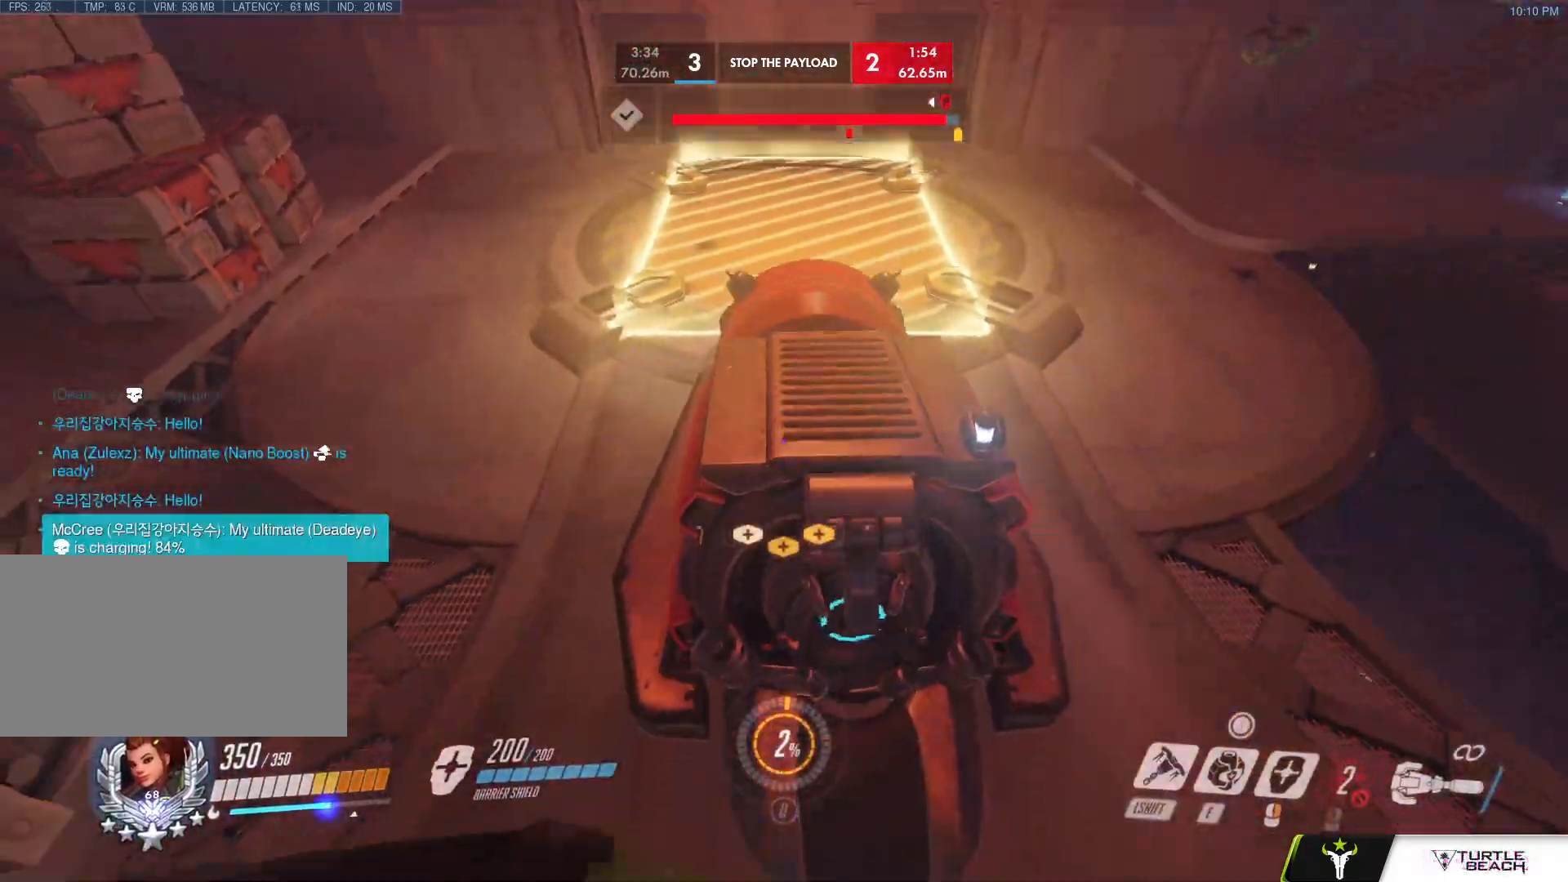
Gameplay with keyboard and mouse; each line is a JSON object with the keys and mouse buttons held at the frame after it. "events" lists presses ("down") and releases ("up") of "a", "c", "ctrl", "d", "e", "f", "g", "q", "r", "s", "shift", "space", "v", "w", "x", "z", "mouse_left", "mouse_wheel", "mouse_right", "mouse_mb4" and "mouse_mb5" between this image and that frame as [ms after this image, input, new state], when the widget could be followed in between. "mouse_left", "mouse_wheel", "mouse_right", "mouse_mb4", "mouse_mb5" = the "left", "wheel", "right", "mb4", "mb5" buttons of the "mouse" list. No other keys are recorded. "wheel" means that the mouse wheel is clicked or scrolled. Mouse movement is not recorded.
{"keys": ["a", "w"], "mouse": [], "events": [[167, "w", "down"], [217, "a", "down"]]}
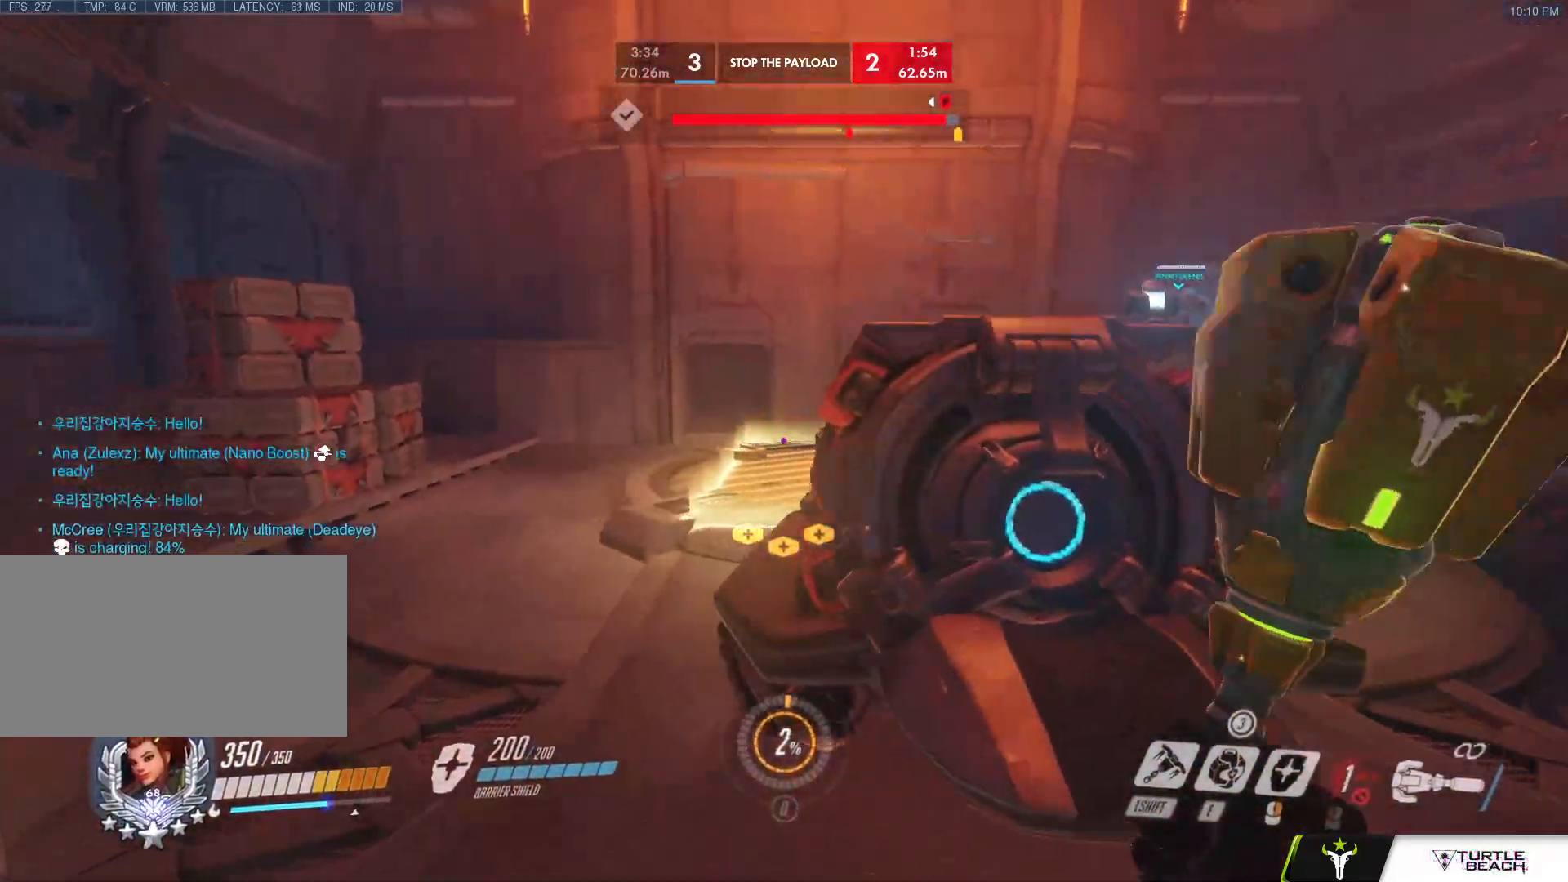
{"keys": ["w"], "mouse": [], "events": [[50, "a", "up"], [283, "ctrl", "down"], [283, "space", "down"], [367, "space", "up"], [417, "ctrl", "up"]]}
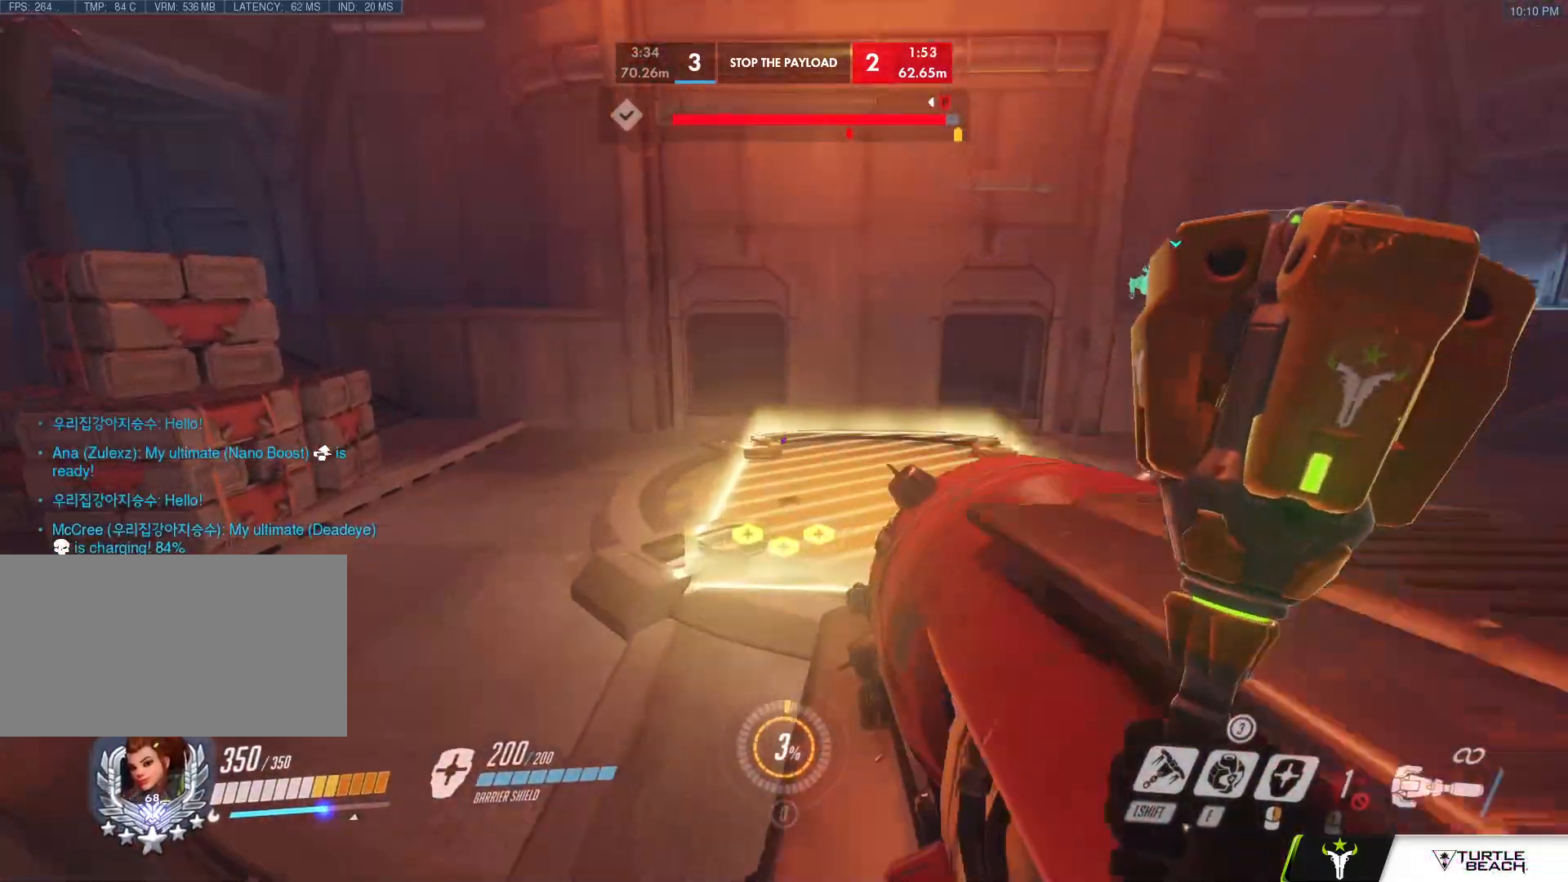
{"keys": ["d", "space", "w"], "mouse": ["left"], "events": [[67, "d", "down"], [483, "mouse_left", "down"], [483, "space", "down"]]}
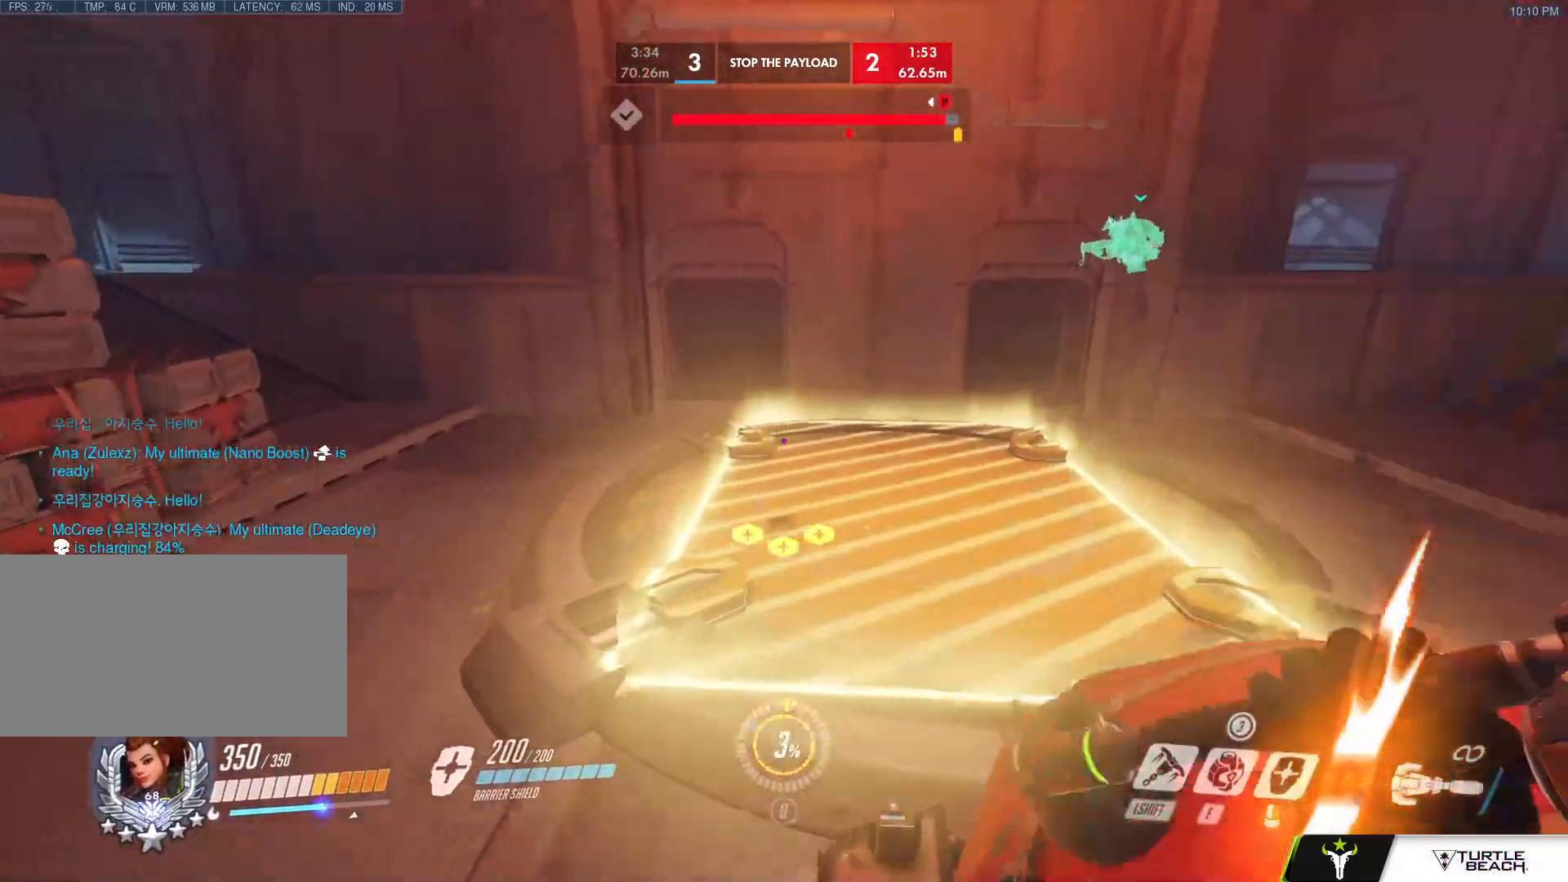
{"keys": ["s"], "mouse": [], "events": [[133, "a", "down"], [133, "d", "up"], [133, "space", "up"], [150, "w", "up"], [167, "mouse_left", "up"], [267, "s", "down"], [317, "a", "up"]]}
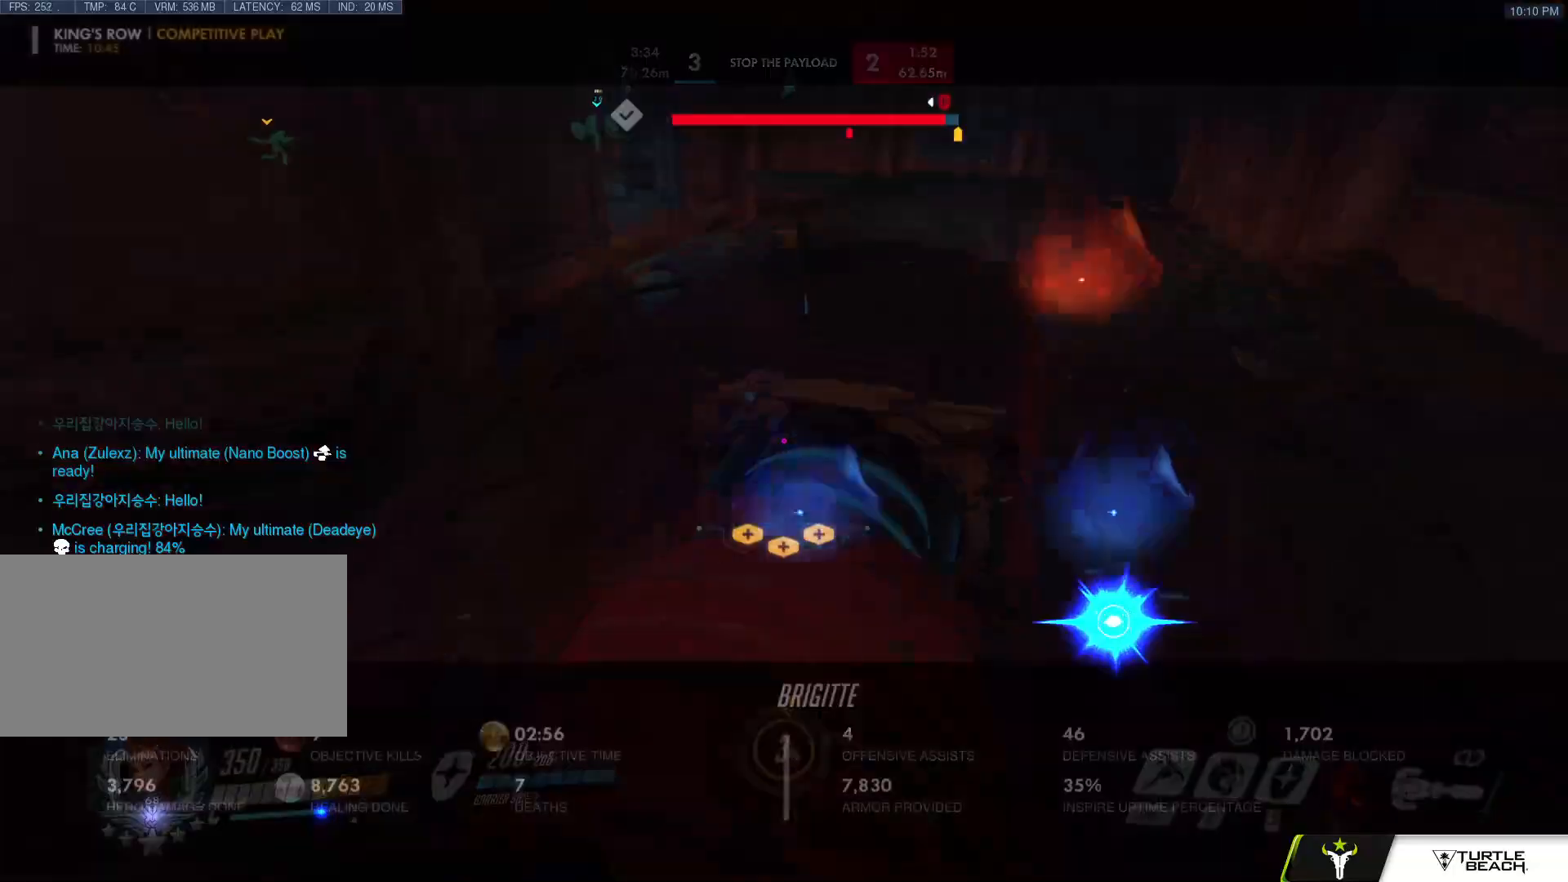
{"keys": ["d", "w"], "mouse": [], "events": [[233, "s", "up"], [333, "w", "down"], [467, "d", "down"]]}
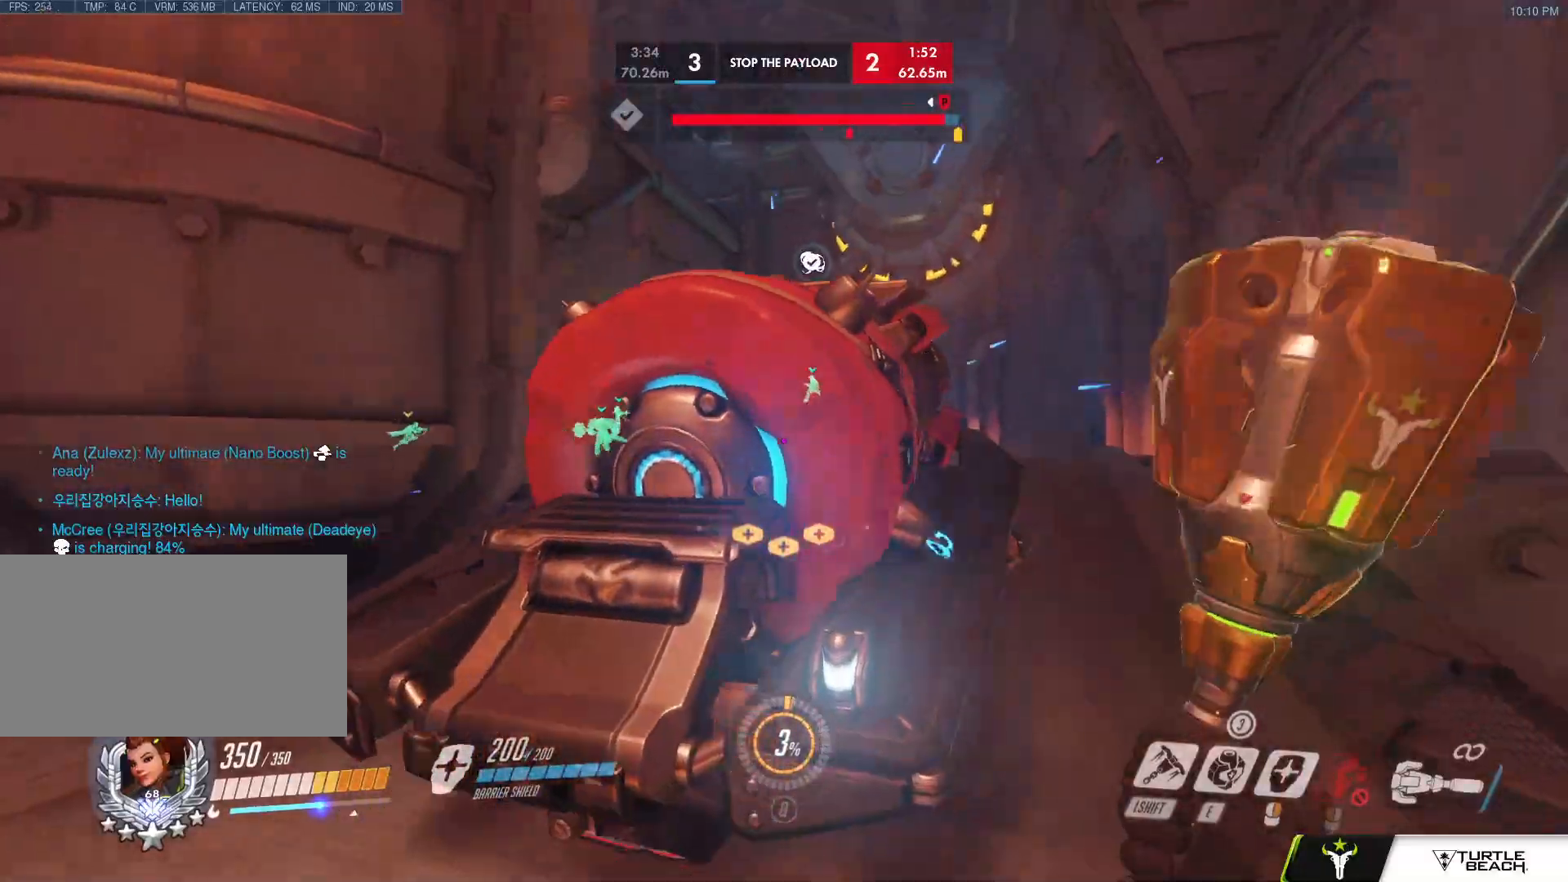
{"keys": ["w"], "mouse": [], "events": [[300, "d", "up"], [300, "space", "down"], [350, "ctrl", "down"], [400, "space", "up"], [467, "ctrl", "up"]]}
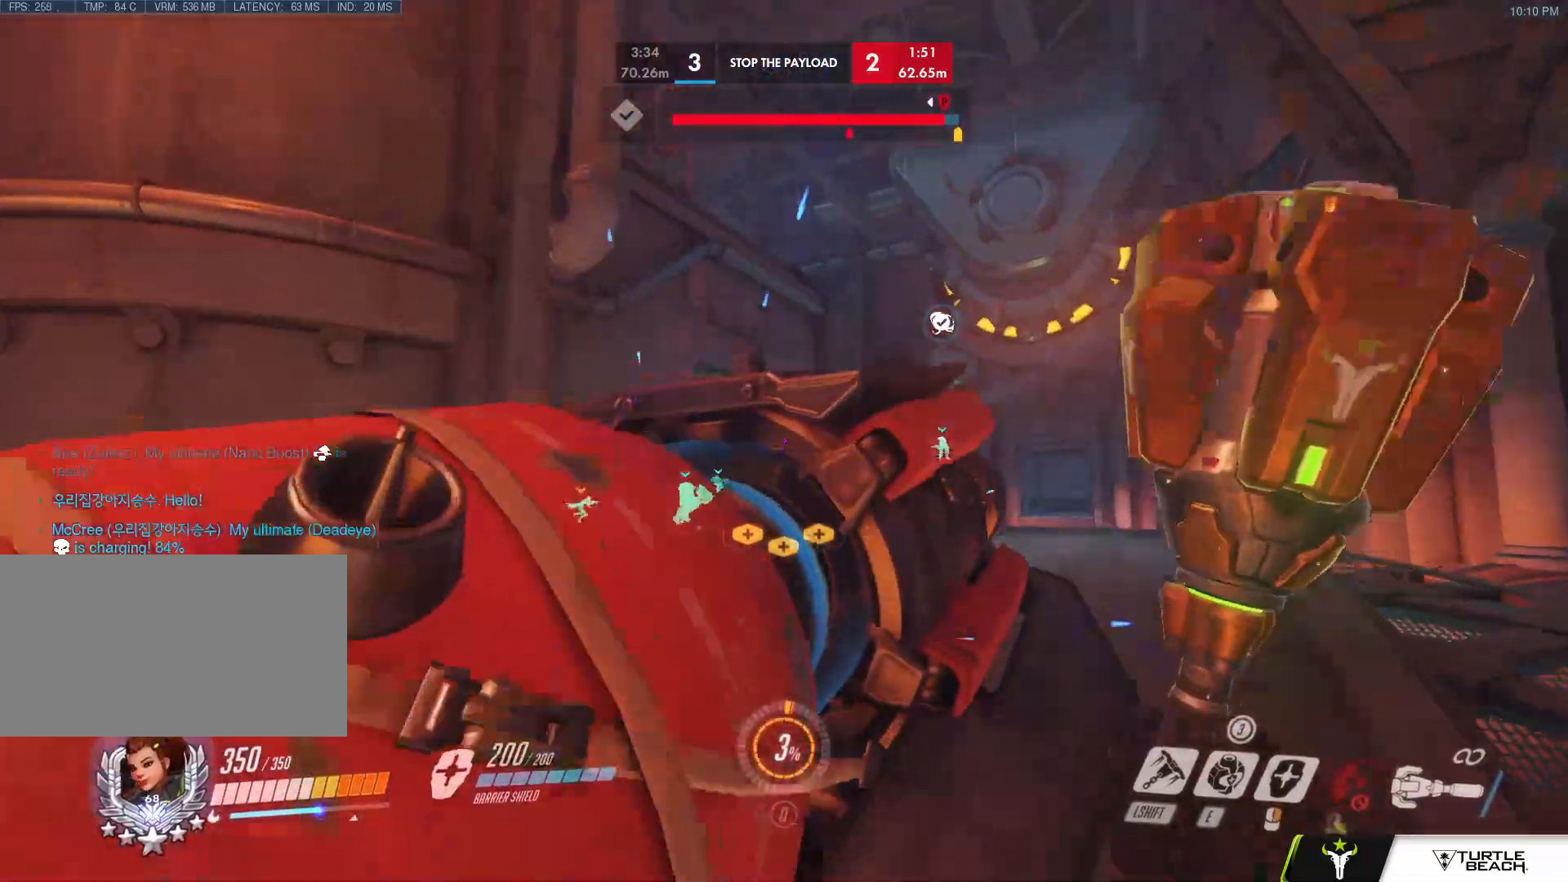
{"keys": ["w"], "mouse": [], "events": [[267, "space", "down"], [317, "mouse_left", "down"], [367, "space", "up"], [400, "mouse_left", "up"]]}
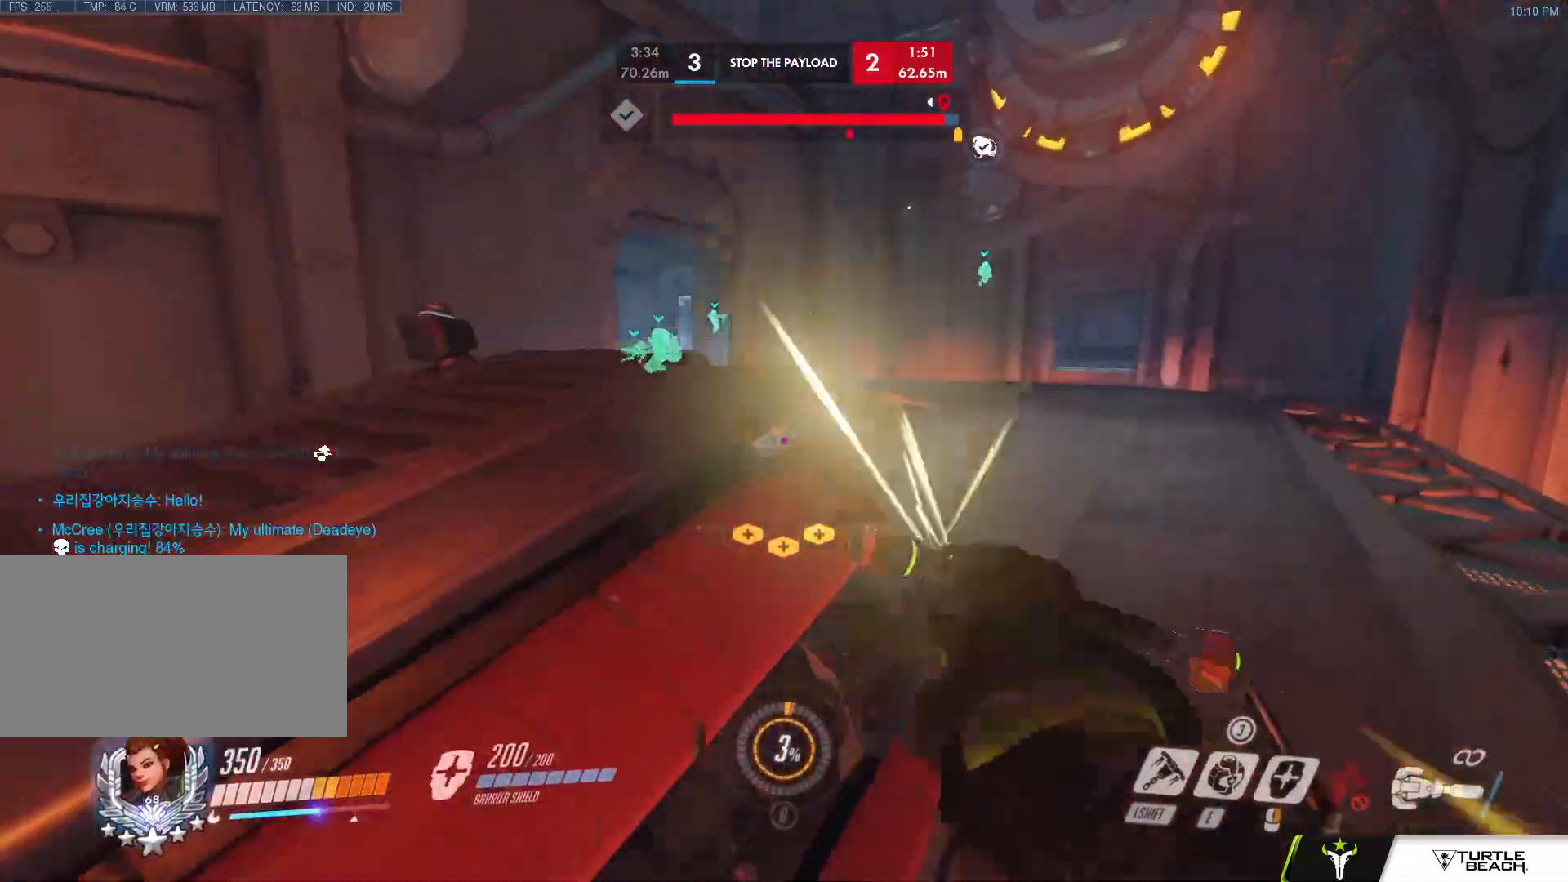
{"keys": ["space", "w"], "mouse": ["left"], "events": [[417, "space", "down"], [467, "mouse_left", "down"]]}
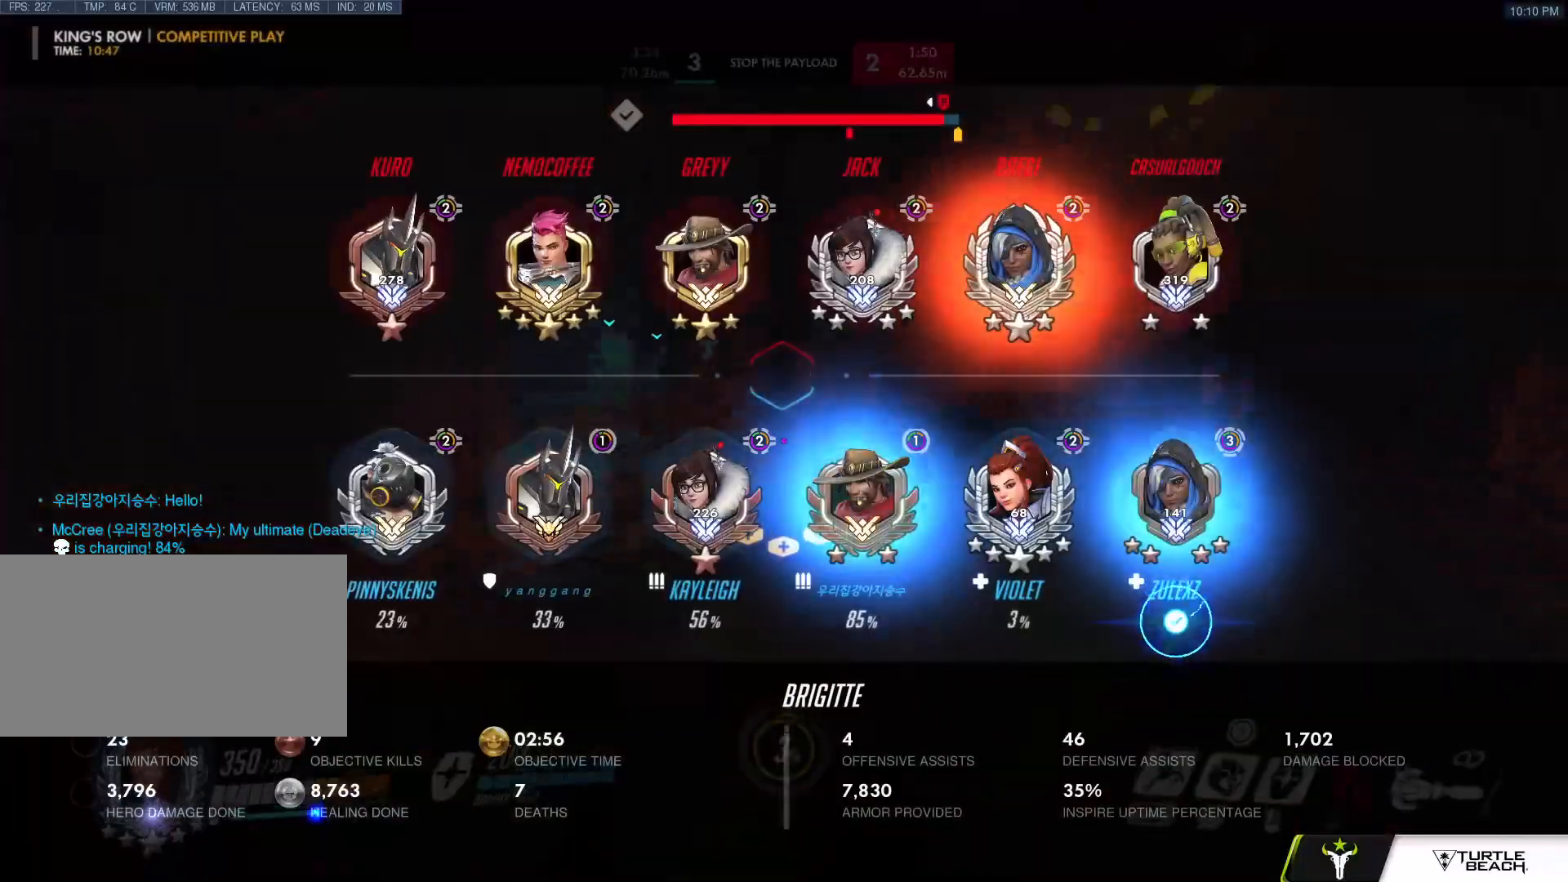
{"keys": ["w"], "mouse": [], "events": [[67, "mouse_left", "up"], [67, "space", "up"], [300, "d", "down"], [433, "d", "up"]]}
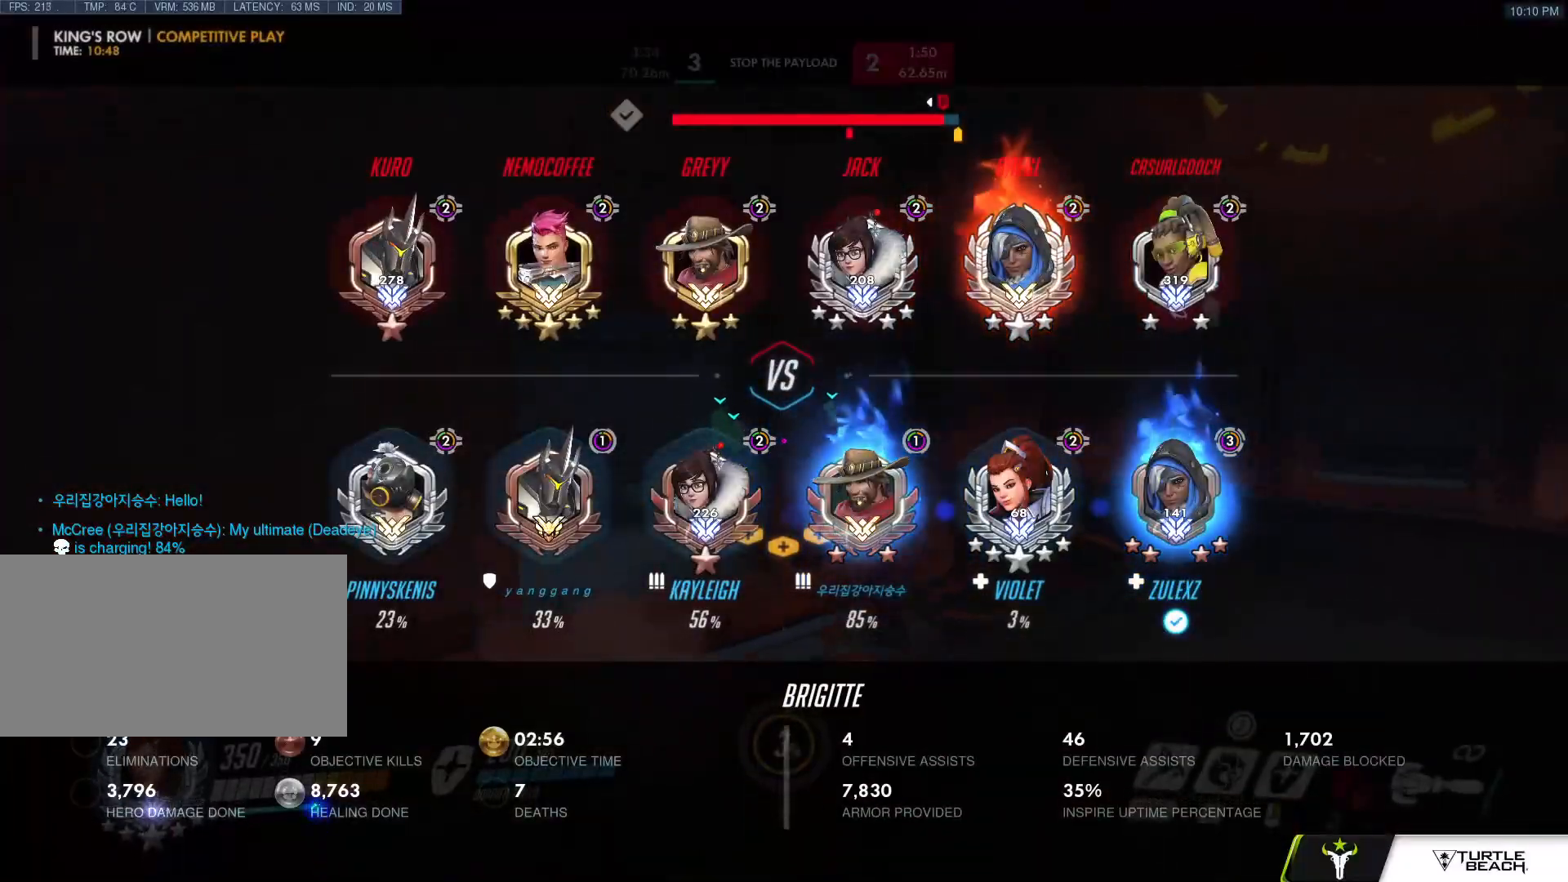
{"keys": ["w"], "mouse": [], "events": [[317, "space", "down"], [450, "space", "up"]]}
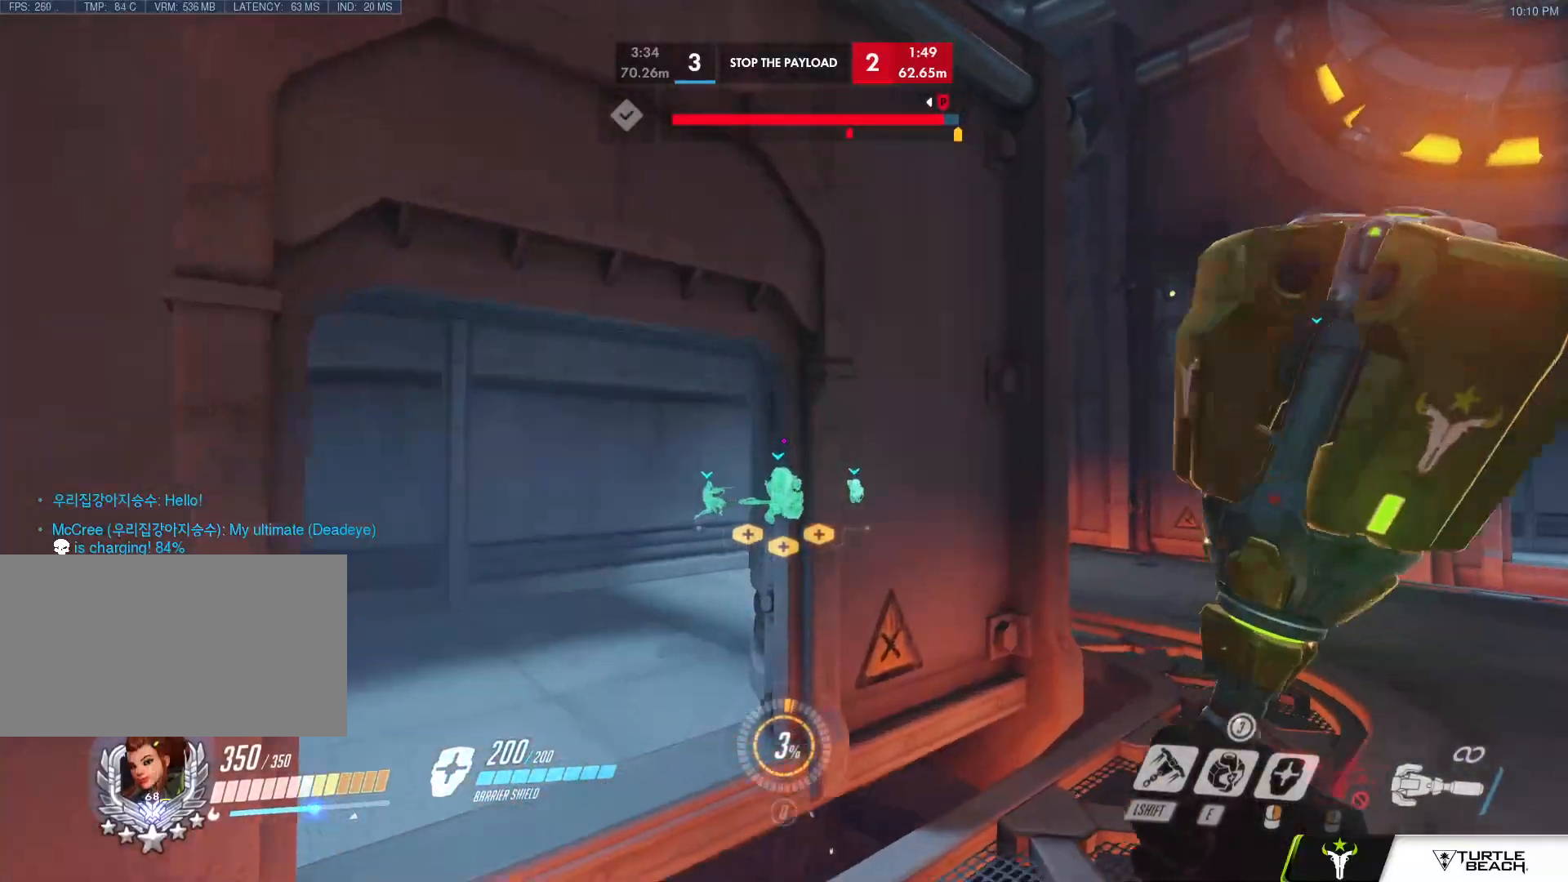
{"keys": ["w"], "mouse": [], "events": []}
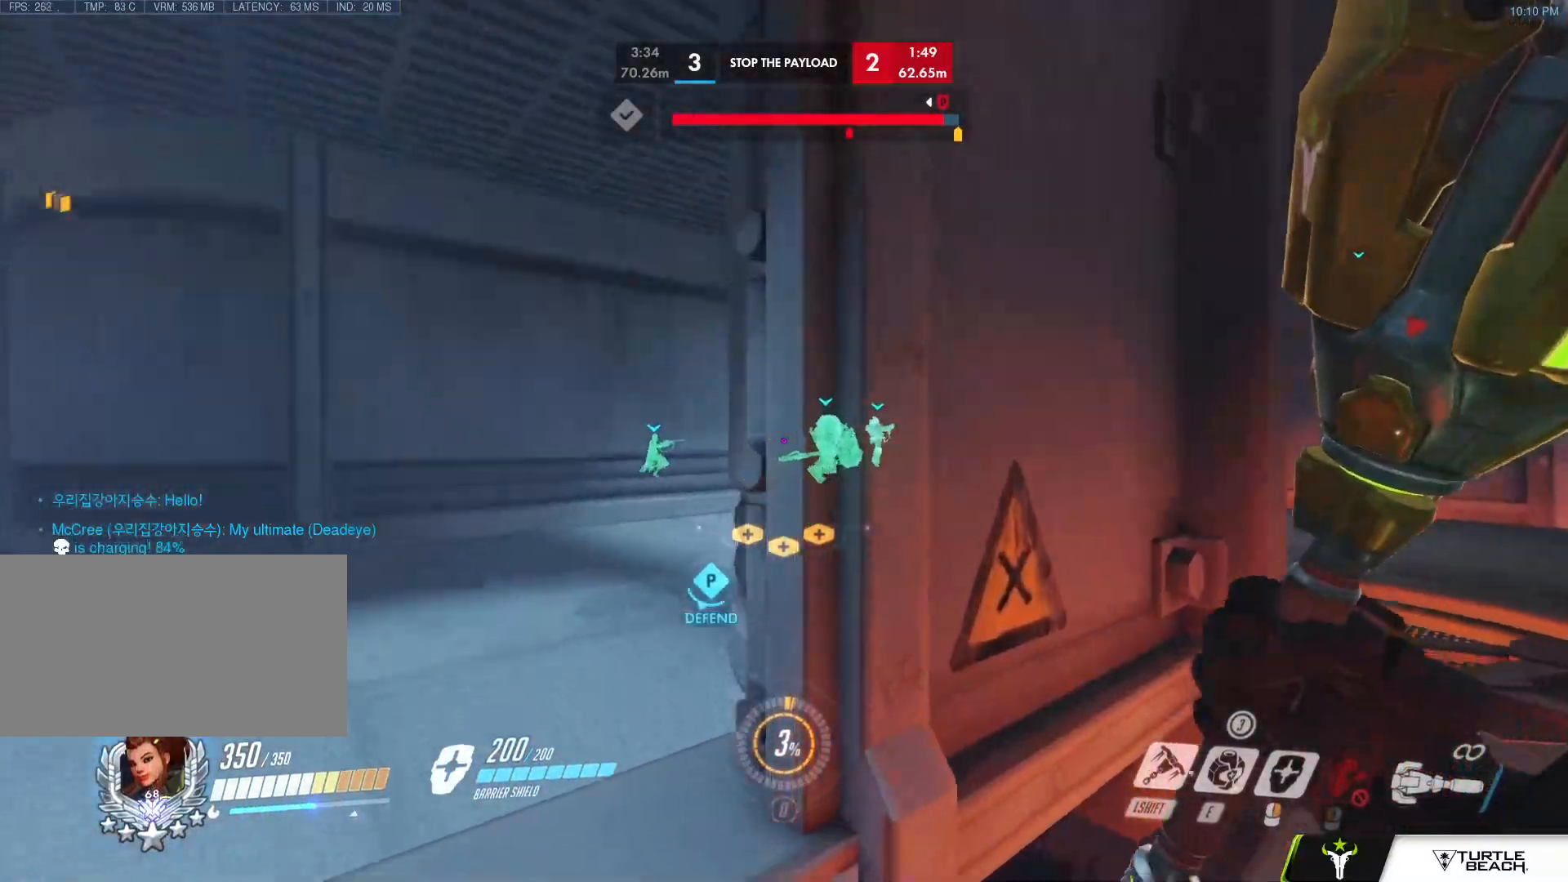
{"keys": ["d", "s"], "mouse": [], "events": [[117, "space", "down"], [150, "space", "up"], [250, "a", "down"], [250, "mouse_left", "down"], [300, "mouse_left", "up"], [300, "w", "up"], [400, "s", "down"], [483, "a", "up"], [483, "d", "down"]]}
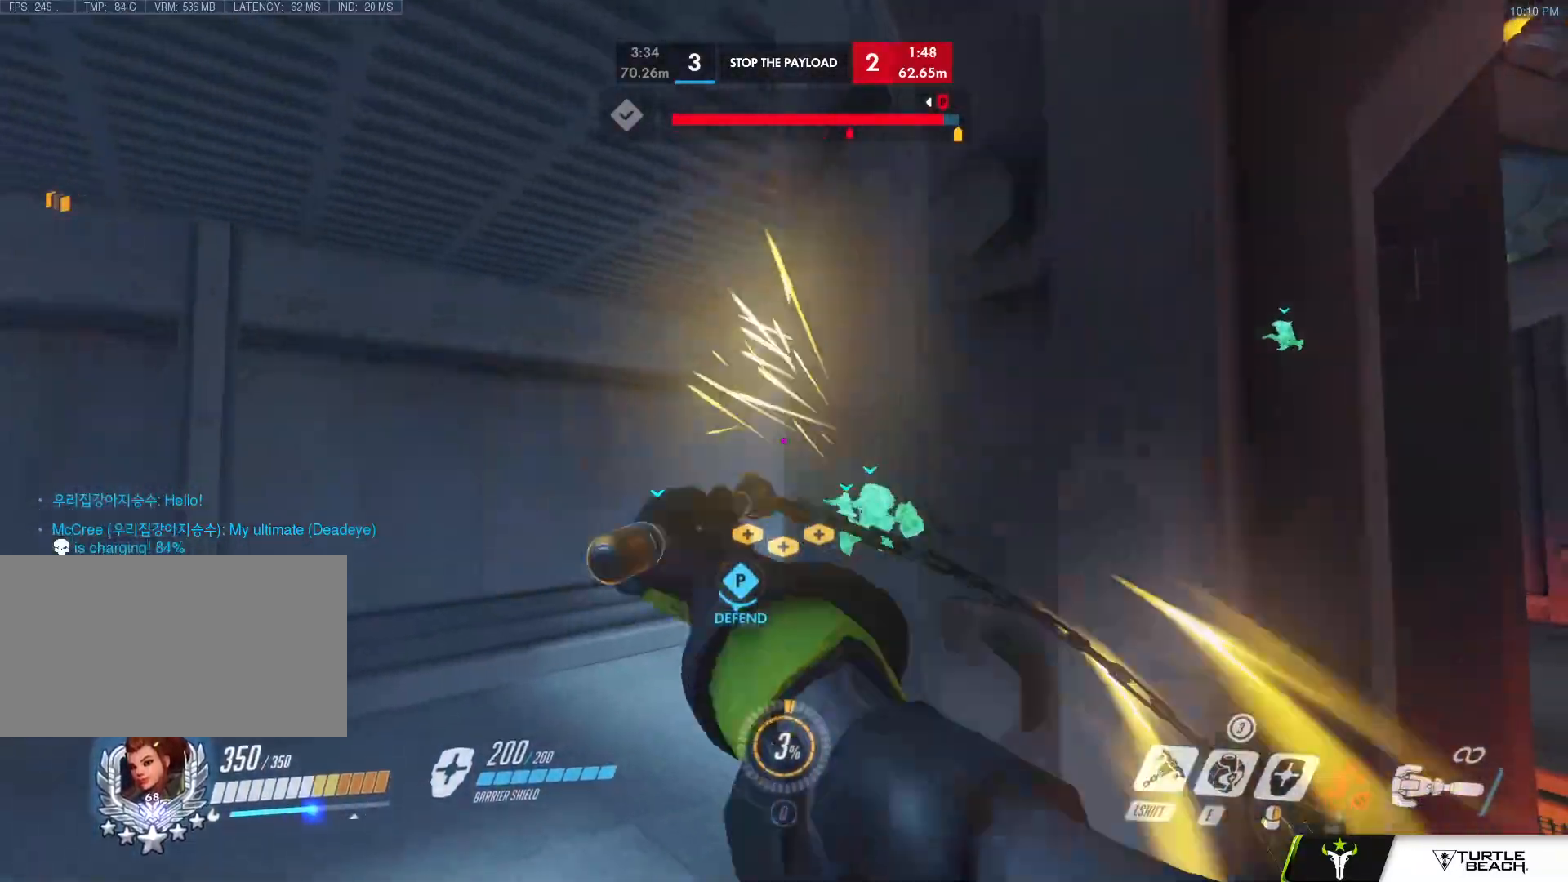
{"keys": ["d"], "mouse": [], "events": [[167, "s", "up"], [367, "space", "down"], [500, "space", "up"]]}
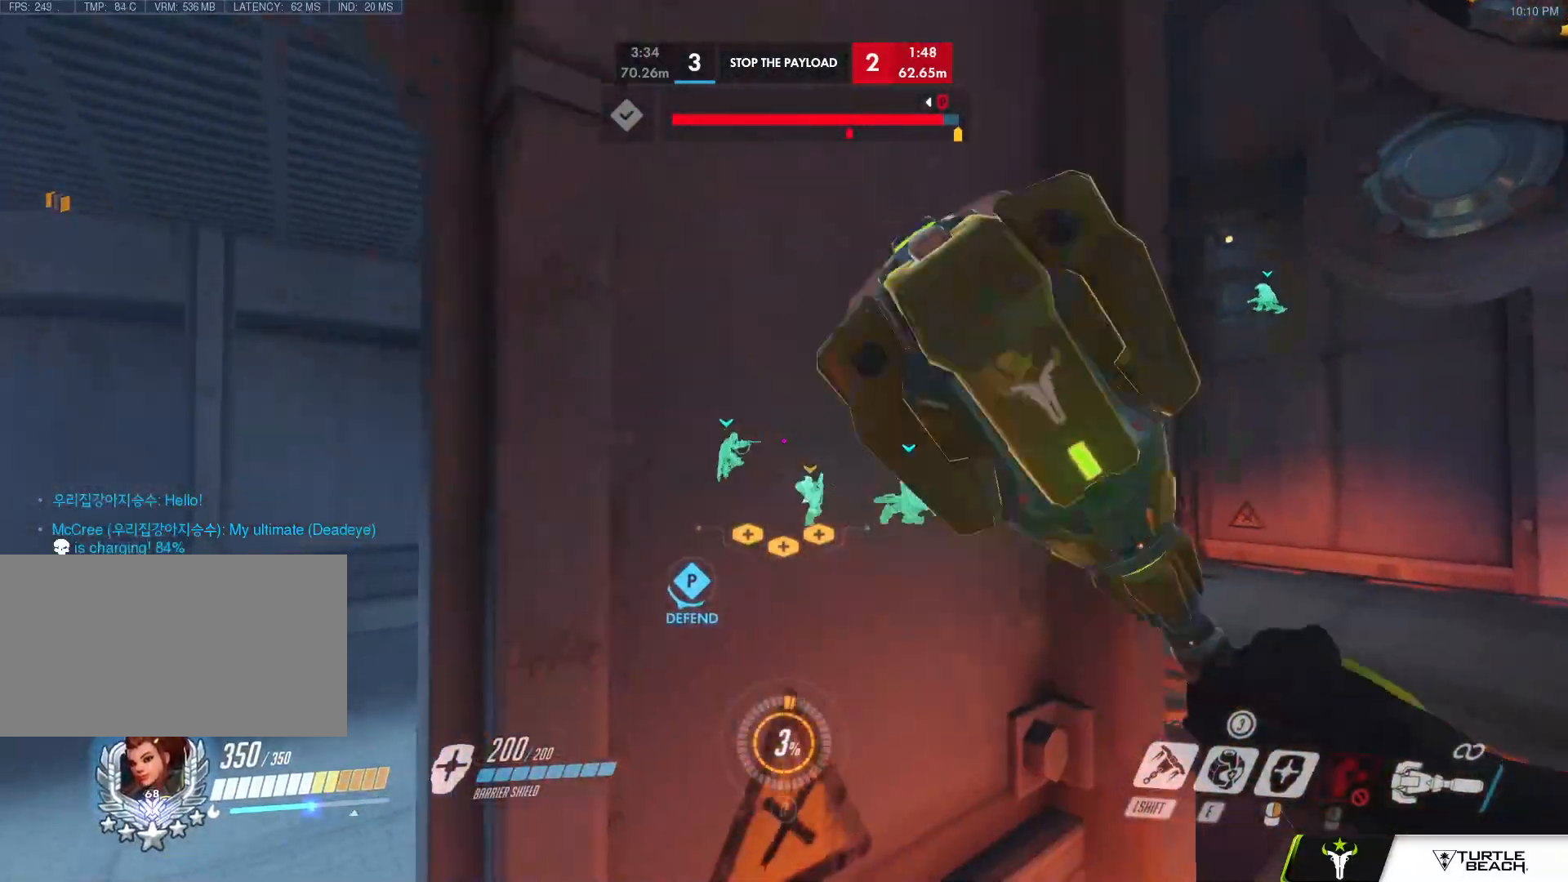
{"keys": ["d", "w"], "mouse": [], "events": [[283, "w", "down"]]}
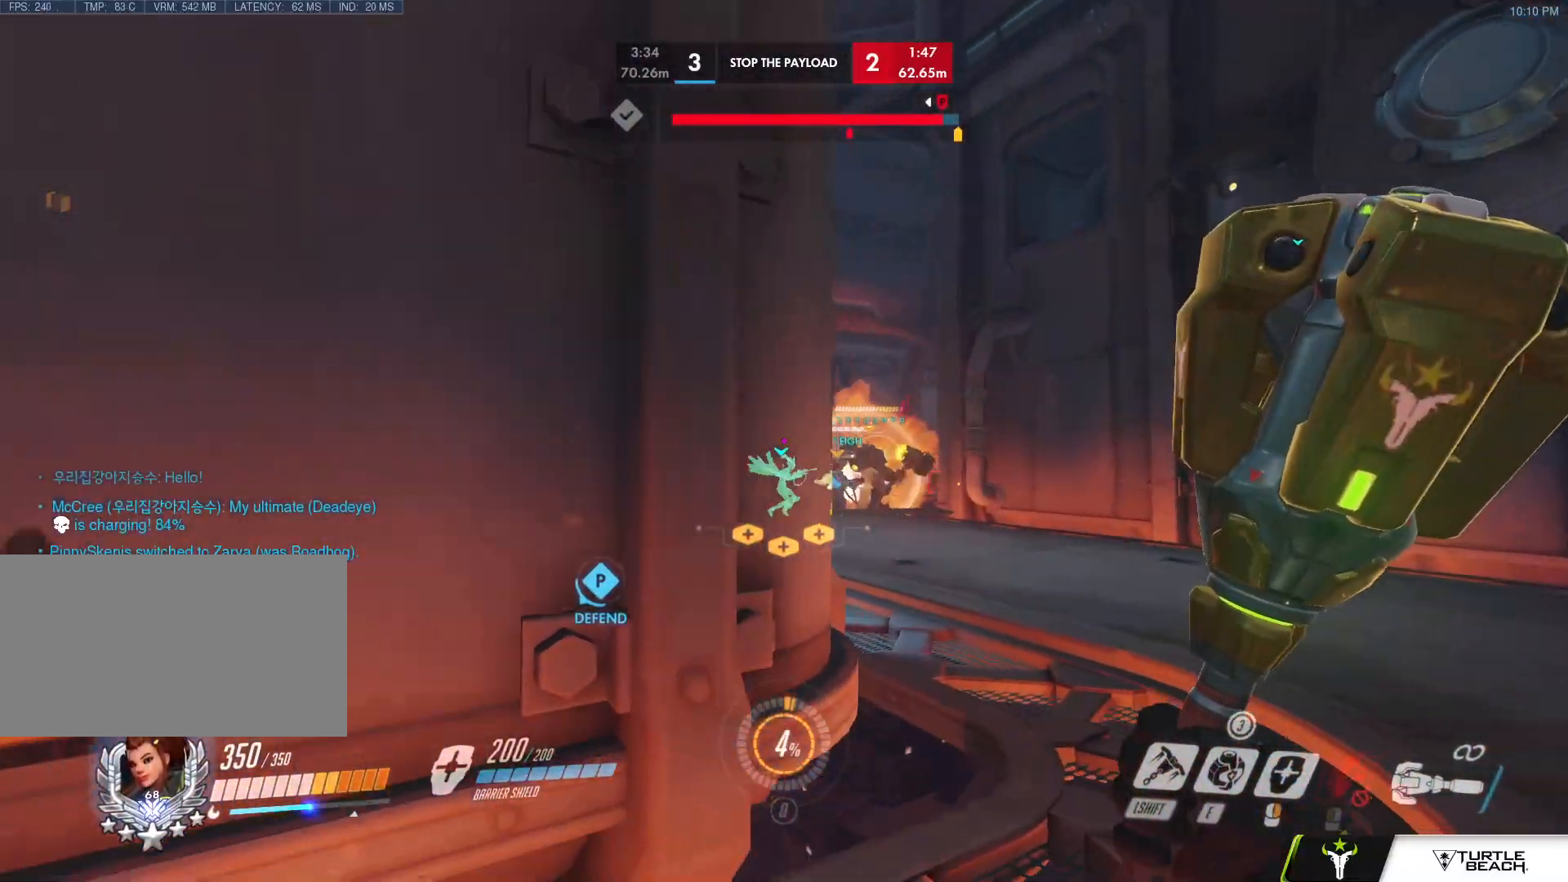
{"keys": ["d"], "mouse": ["left"], "events": [[150, "space", "down"], [200, "mouse_left", "down"], [300, "space", "up"], [350, "w", "up"]]}
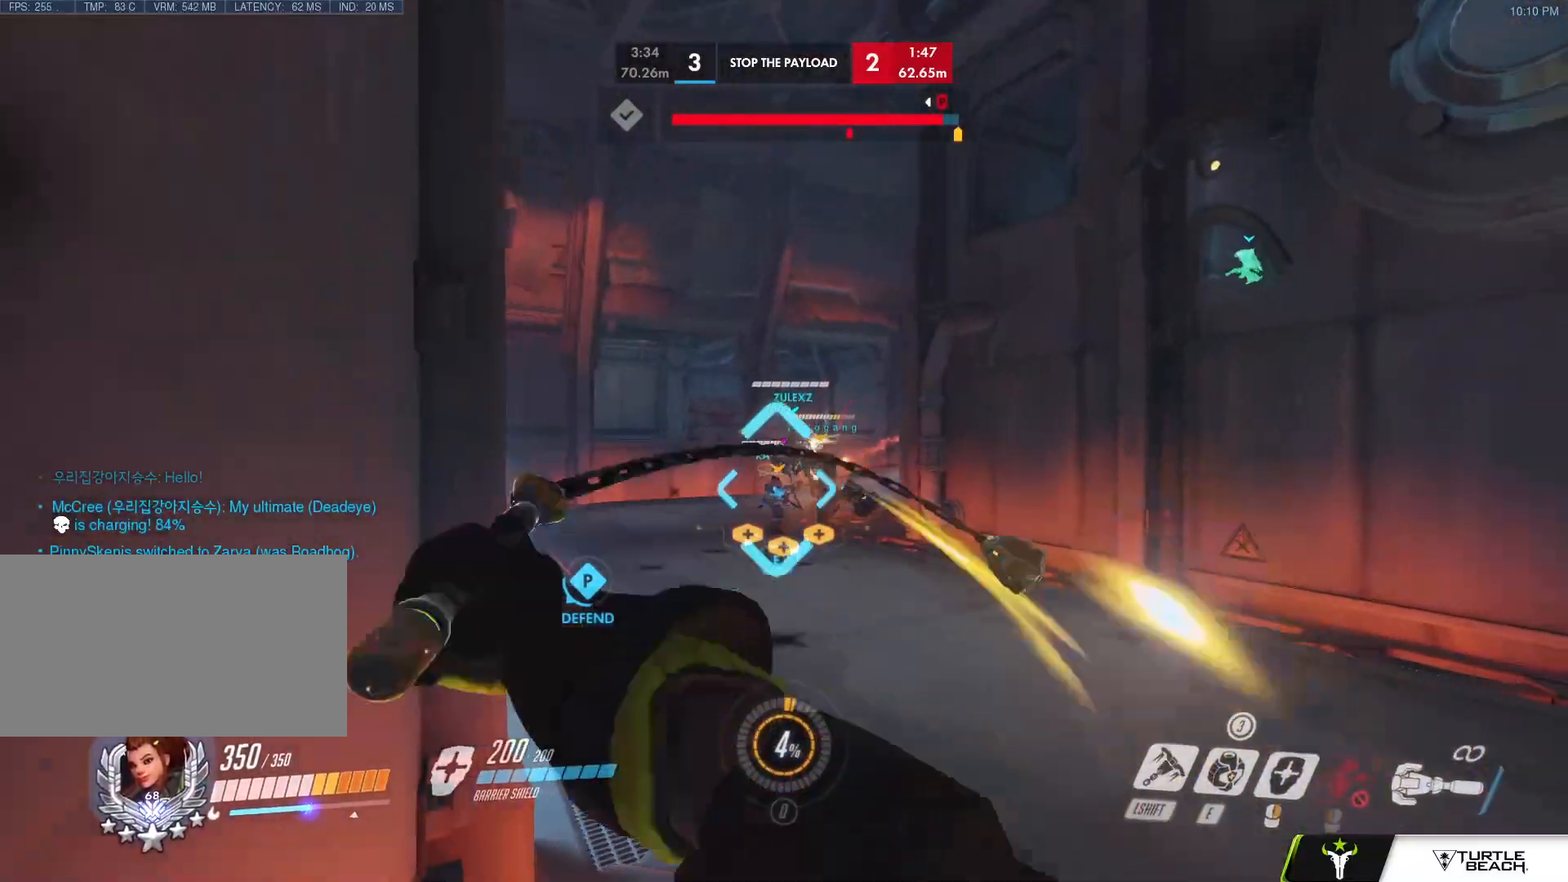
{"keys": ["a", "w"], "mouse": ["left"], "events": [[83, "e", "down"], [133, "e", "up"], [167, "d", "up"], [217, "a", "down"], [217, "w", "down"]]}
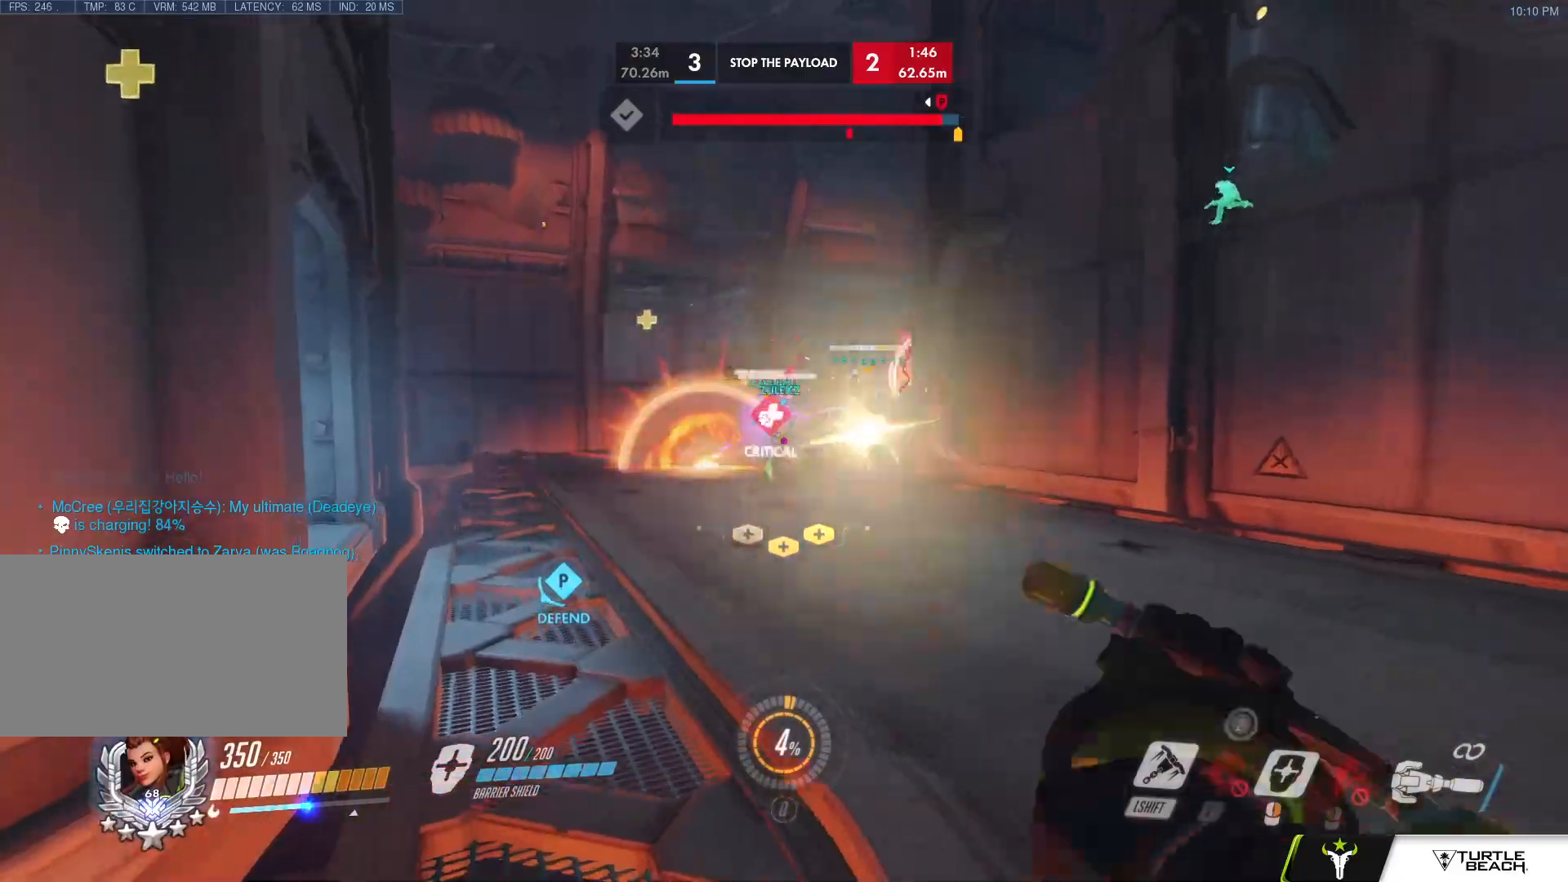
{"keys": ["a"], "mouse": ["left"], "events": [[50, "a", "up"], [233, "d", "down"], [283, "w", "up"], [383, "s", "down"], [417, "a", "down"], [417, "d", "up"], [467, "s", "up"]]}
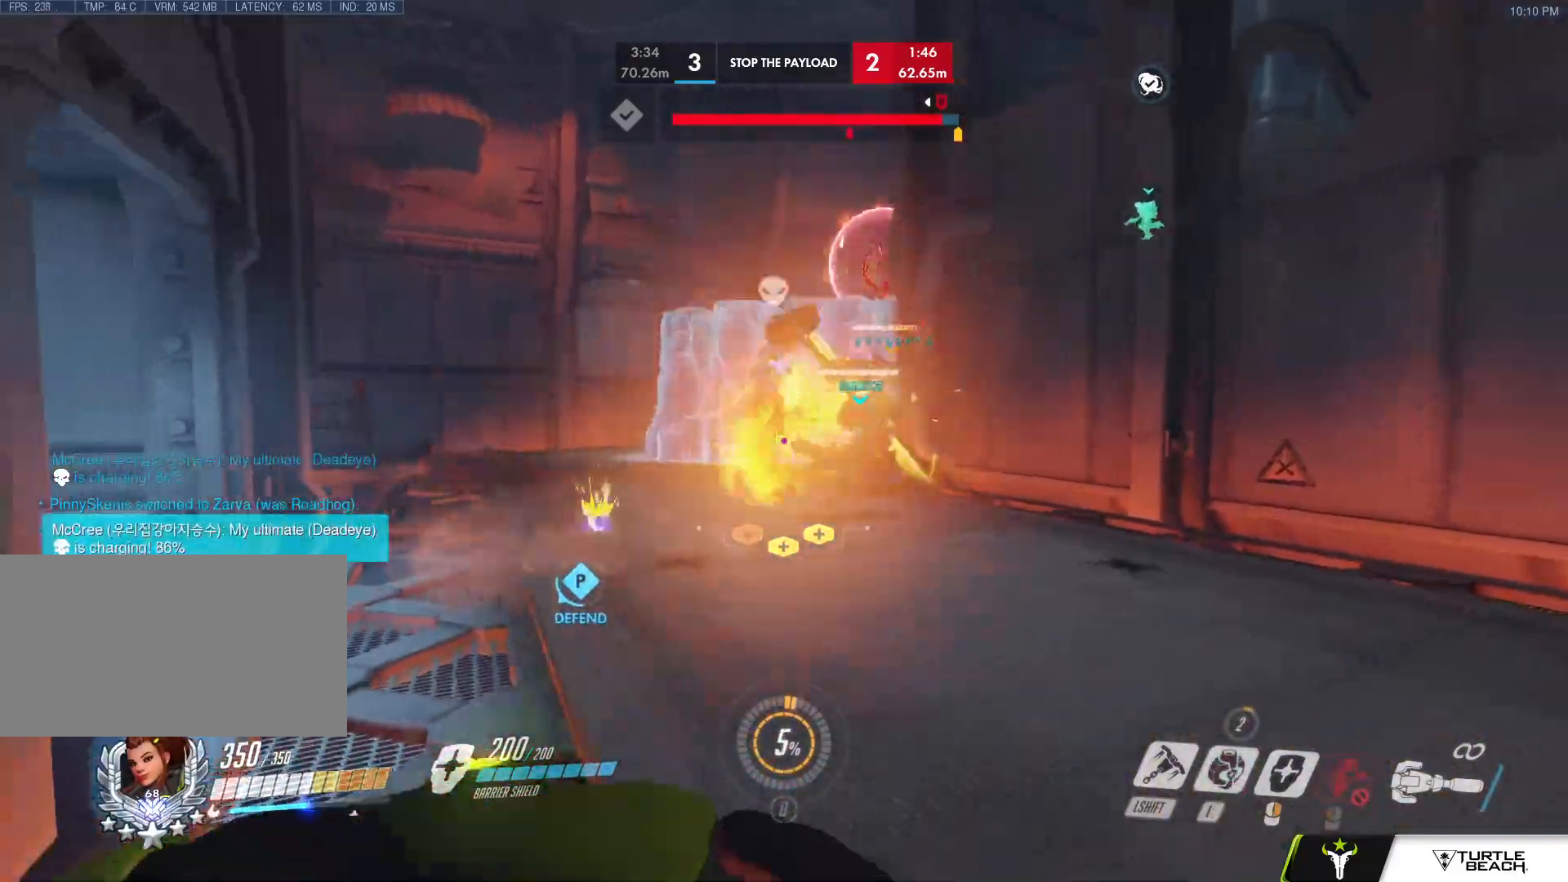
{"keys": ["d"], "mouse": ["left"], "events": [[67, "w", "down"], [200, "e", "down"], [250, "e", "up"], [350, "a", "up"], [350, "d", "down"], [400, "w", "up"]]}
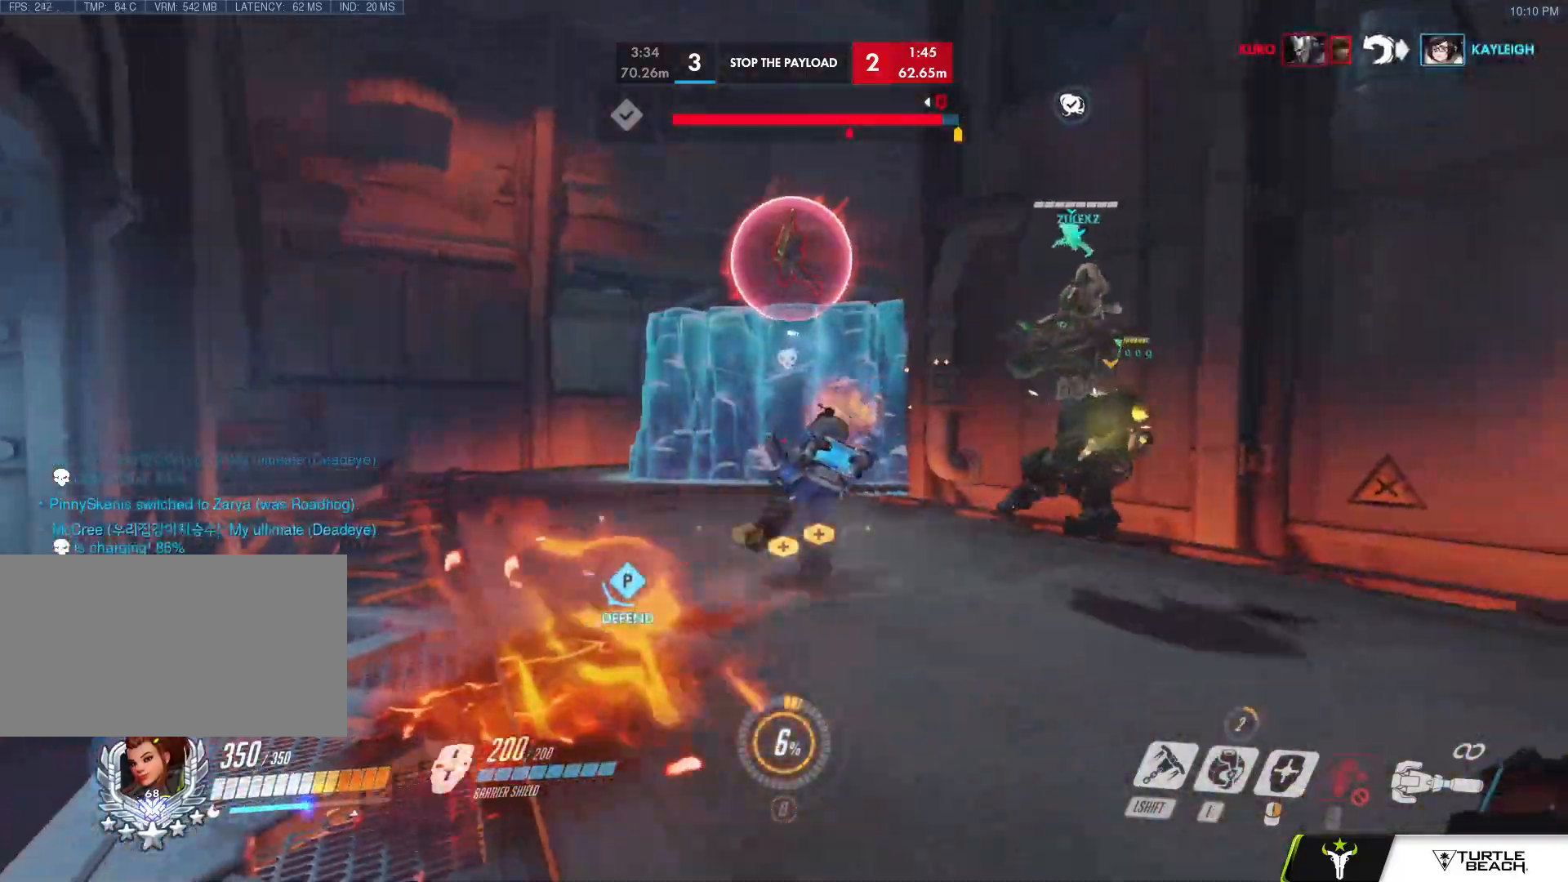
{"keys": ["a", "s"], "mouse": ["left"], "events": [[33, "w", "down"], [83, "space", "down"], [83, "w", "up"], [217, "s", "down"], [217, "space", "up"], [450, "a", "down"], [500, "d", "up"]]}
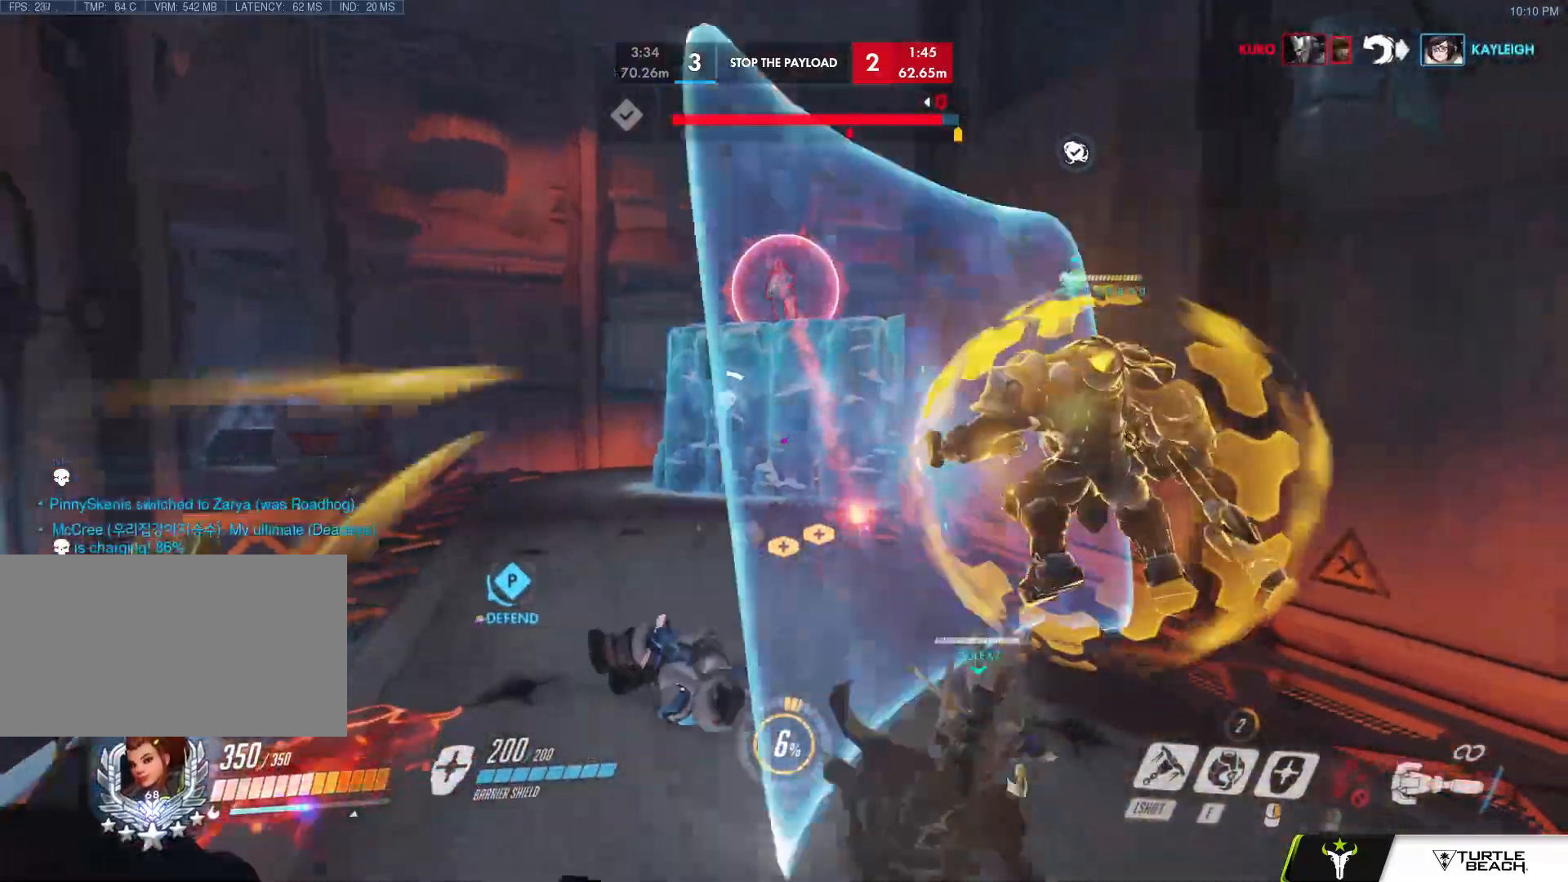
{"keys": ["a", "s"], "mouse": ["left"], "events": [[183, "e", "down"], [283, "e", "up"], [333, "e", "down"], [417, "e", "up"]]}
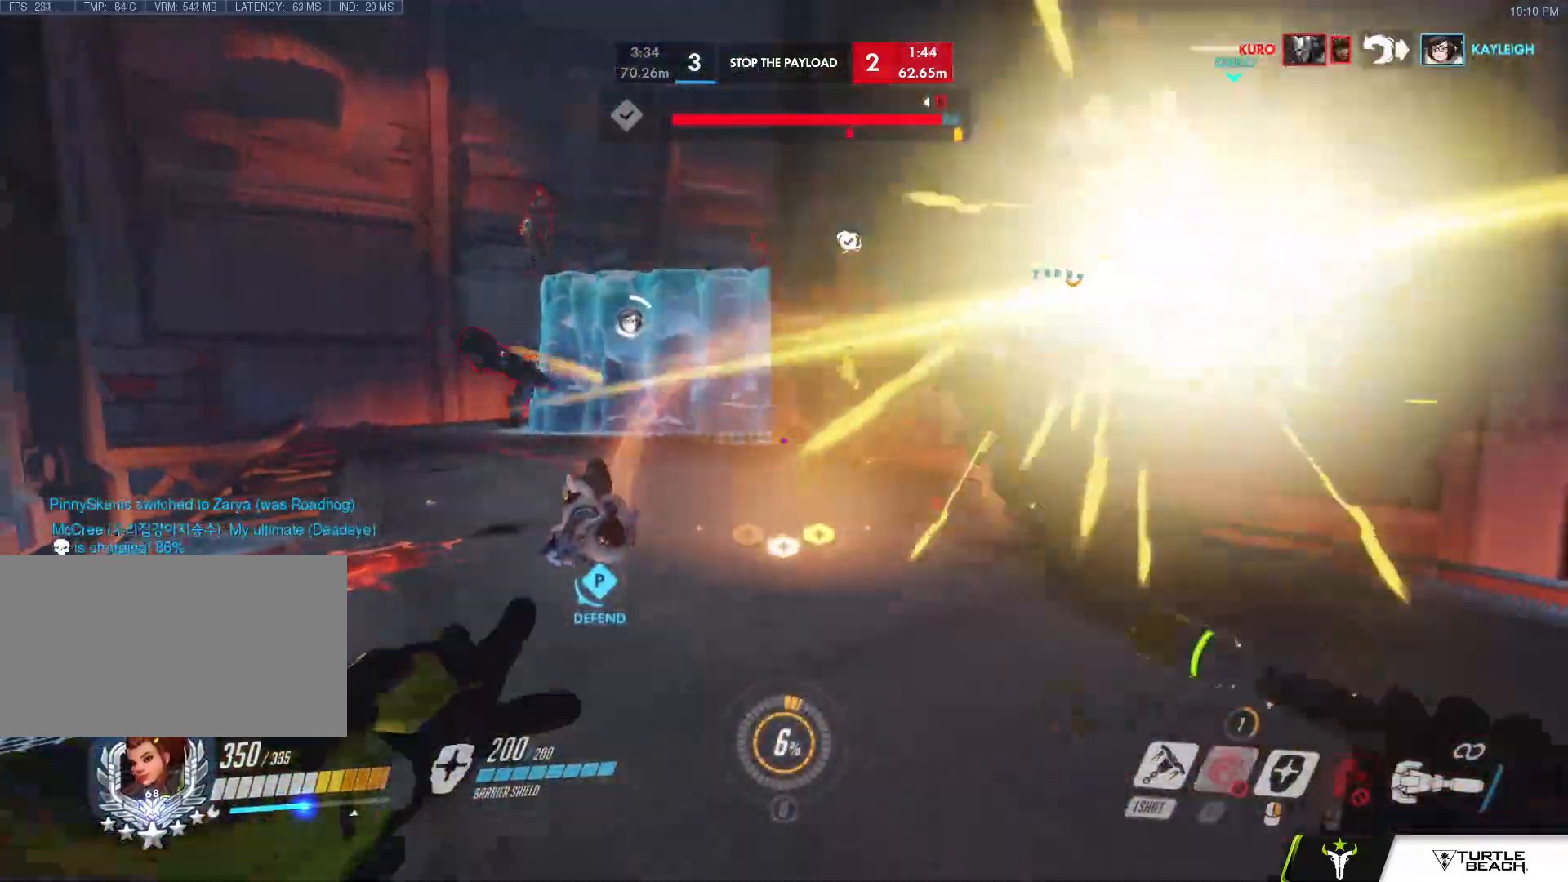
{"keys": ["a", "s"], "mouse": ["left"], "events": [[117, "s", "up"], [200, "w", "down"], [300, "shift", "down"], [350, "w", "up"], [400, "mouse_left", "up"], [400, "shift", "up"], [433, "s", "down"], [483, "mouse_left", "down"]]}
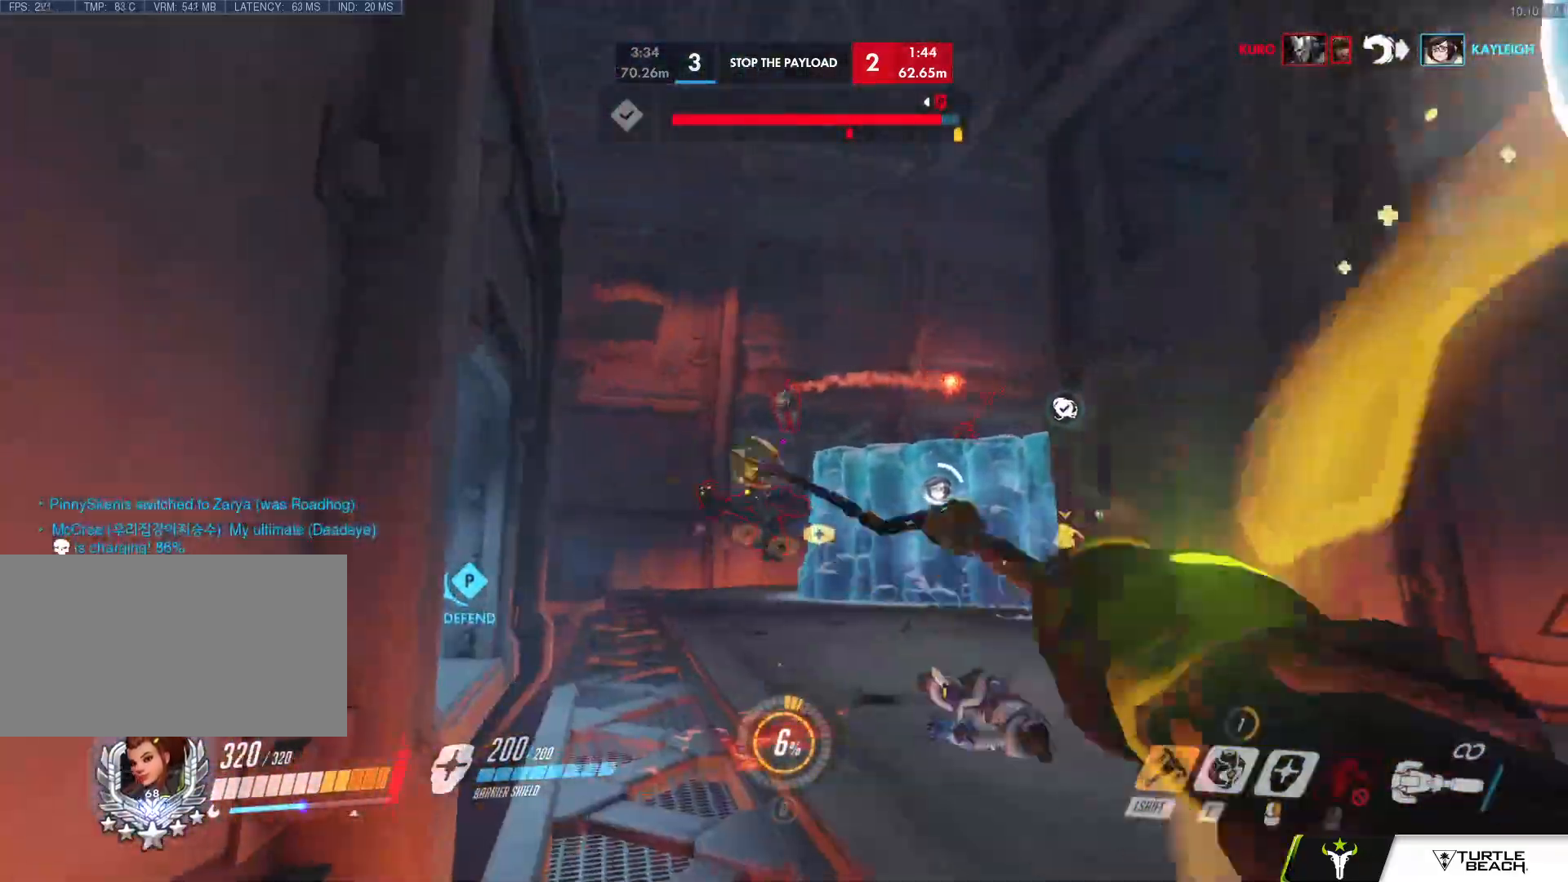
{"keys": ["a", "s"], "mouse": ["right"], "events": [[83, "mouse_left", "up"], [217, "s", "up"], [267, "space", "down"], [317, "space", "up"], [367, "mouse_right", "down"], [367, "s", "down"]]}
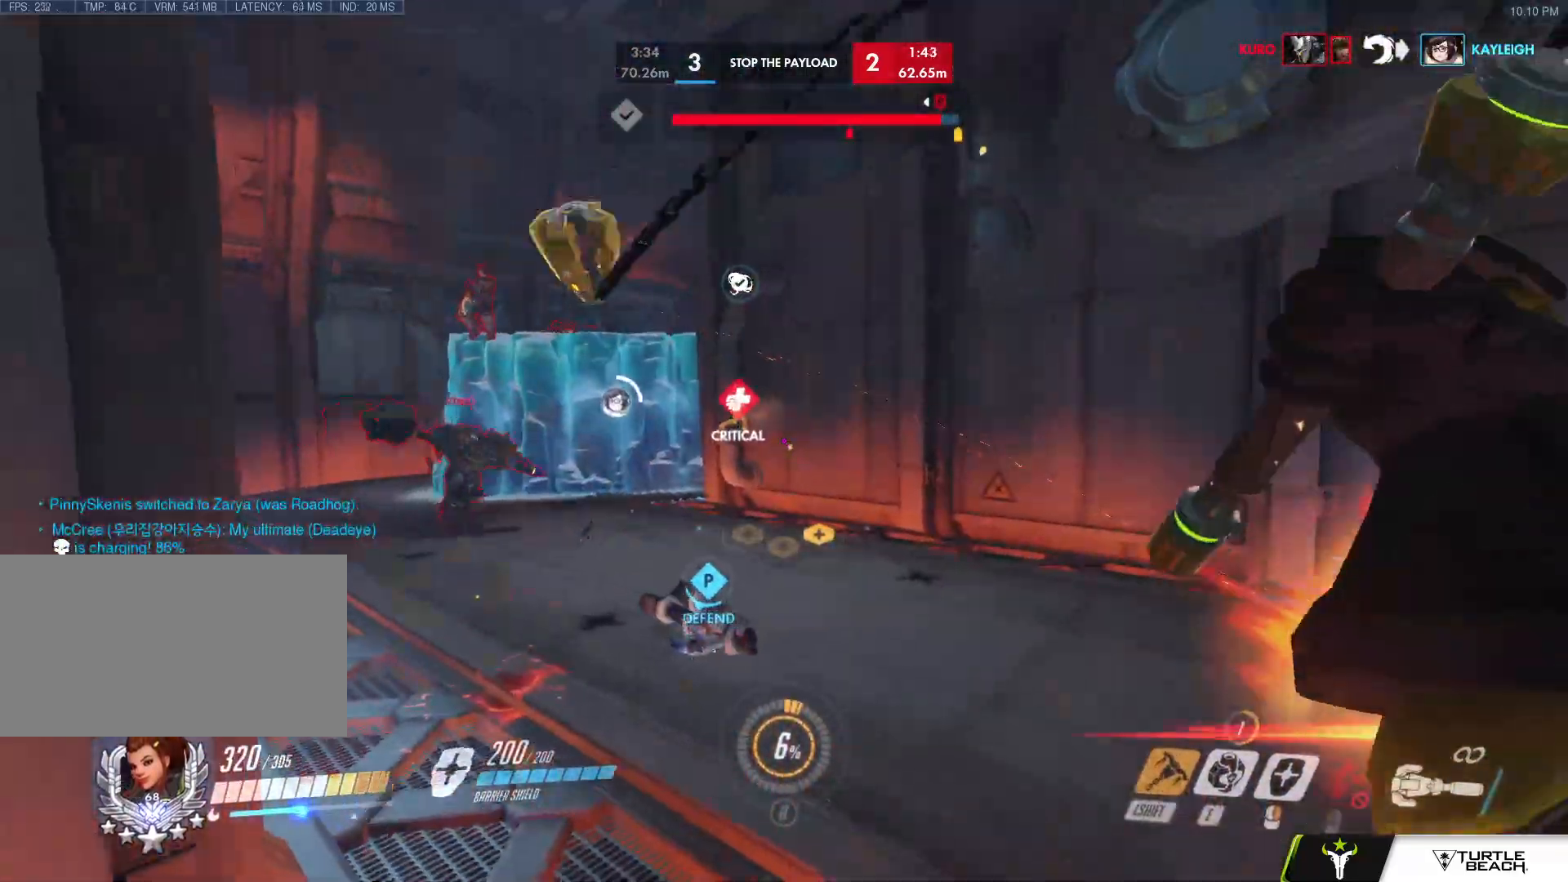
{"keys": ["w"], "mouse": ["left"], "events": [[233, "d", "down"], [283, "a", "up"], [283, "s", "up"], [383, "d", "up"], [383, "mouse_left", "down"], [383, "mouse_right", "up"], [383, "w", "down"]]}
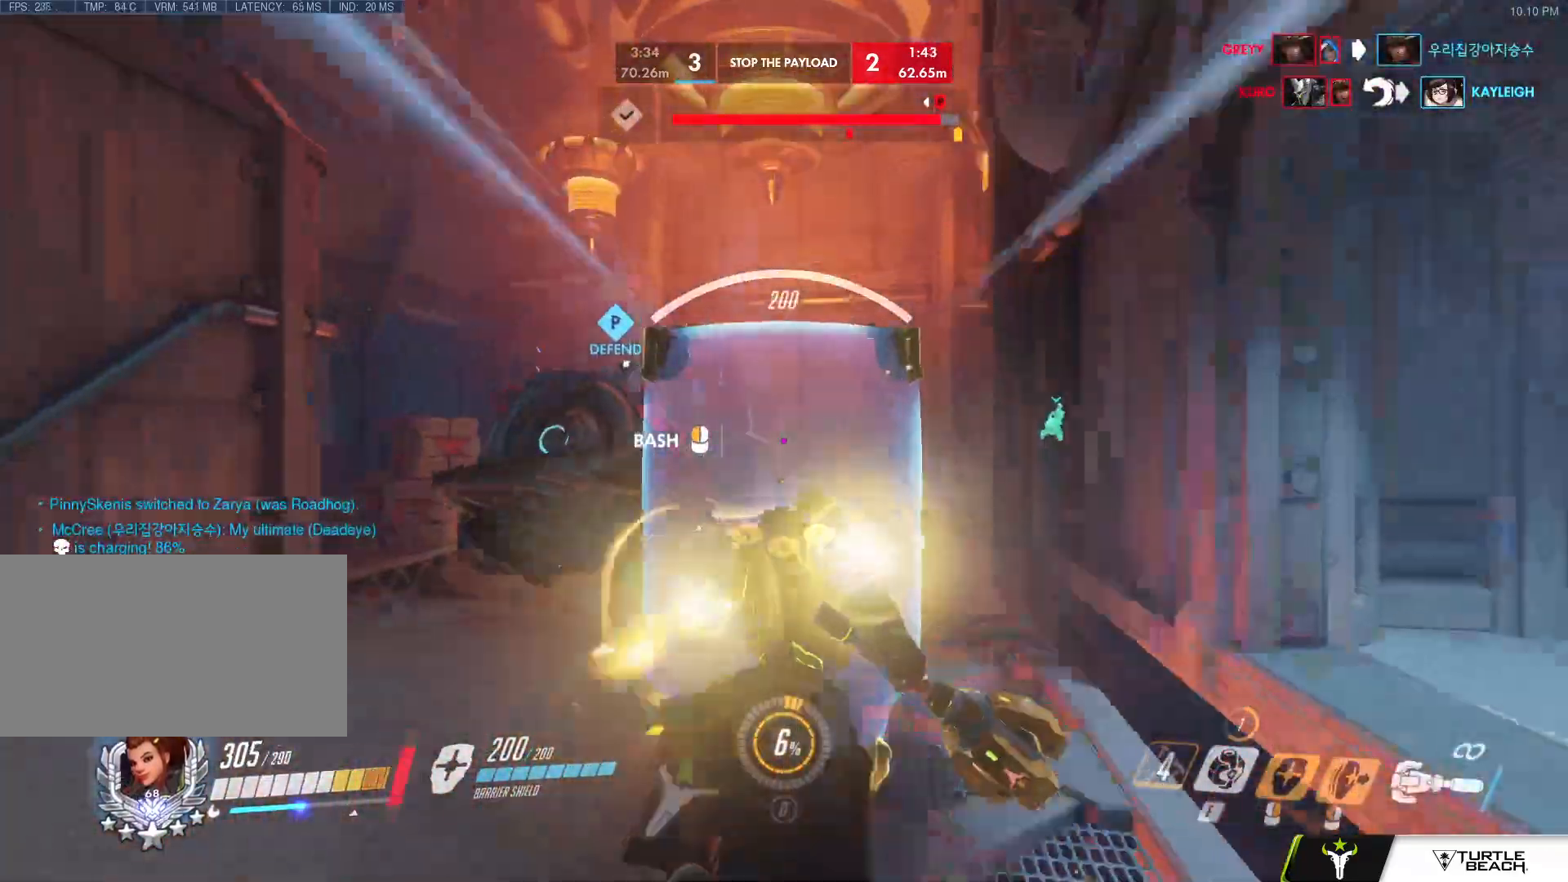
{"keys": ["s"], "mouse": ["right"], "events": [[117, "space", "down"], [200, "a", "down"], [200, "mouse_left", "up"], [233, "mouse_right", "down"], [250, "space", "up"], [250, "w", "up"], [350, "s", "down"], [383, "a", "up"]]}
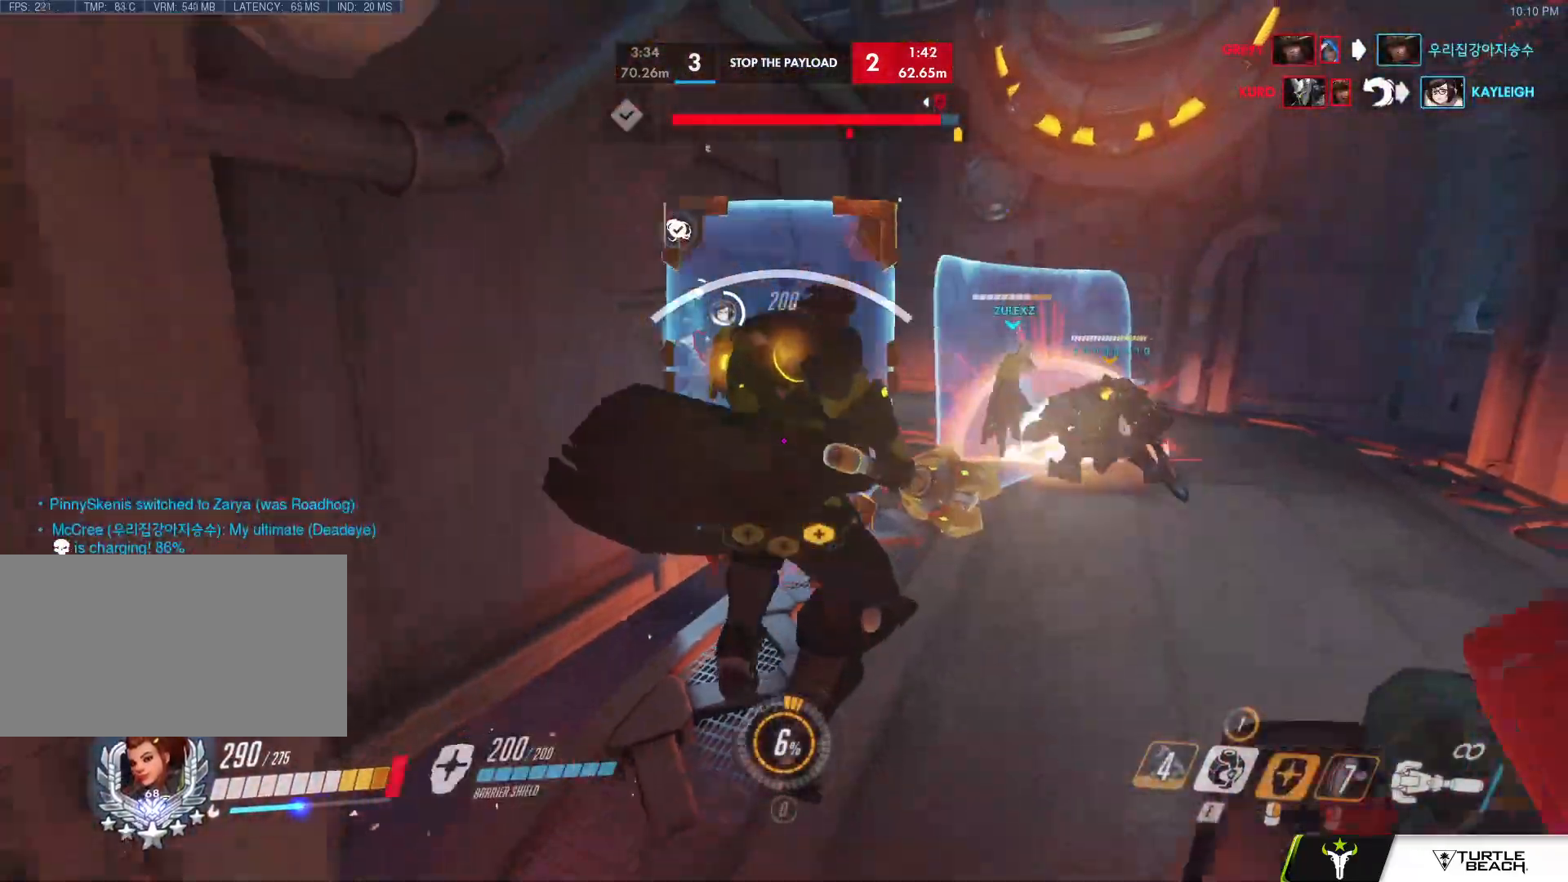
{"keys": ["d", "s"], "mouse": ["left"], "events": [[83, "mouse_left", "down"], [83, "mouse_right", "up"], [500, "d", "down"]]}
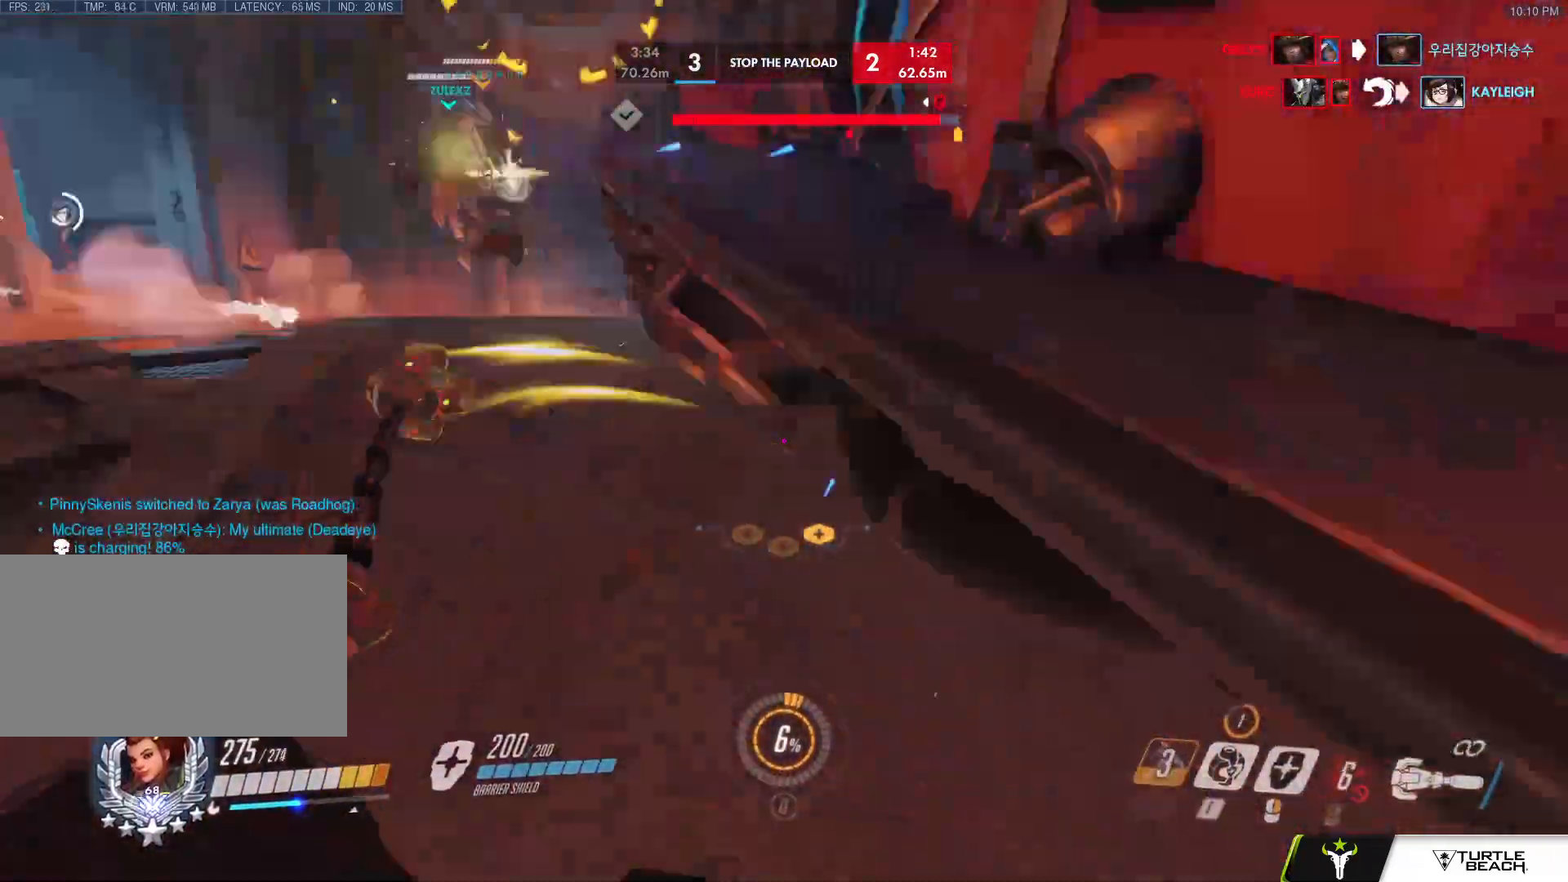
{"keys": ["space", "w"], "mouse": ["left"], "events": [[50, "s", "up"], [100, "w", "down"], [133, "d", "up"], [417, "space", "down"]]}